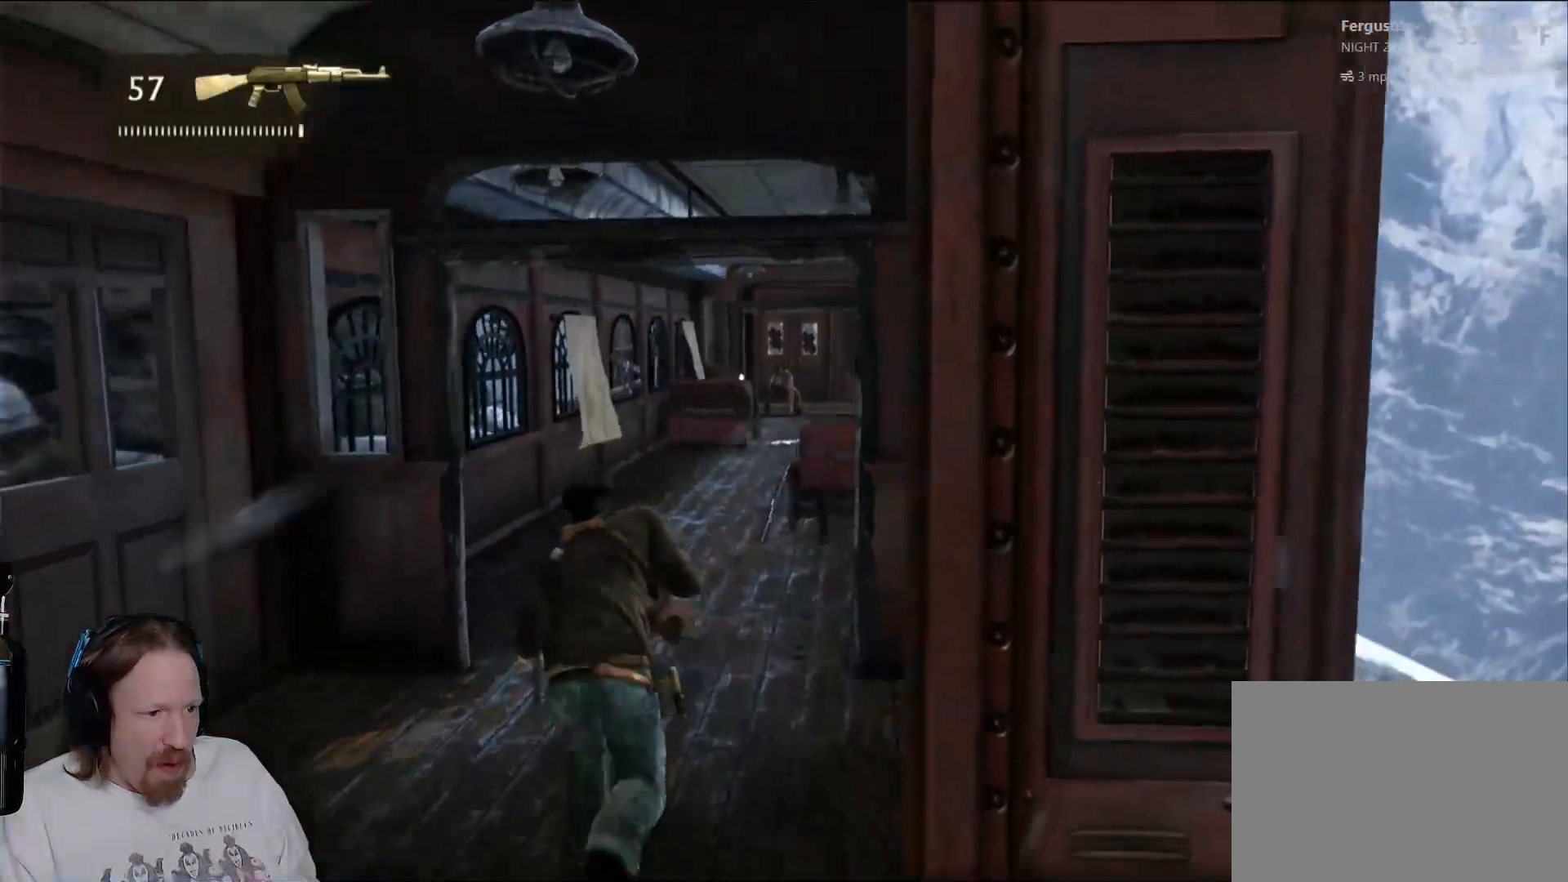
Gameplay with a controller (PlayStation layout); each line is a JSON object with the inputs held at the frame after it. "events" lists button and stick changes between this image and that frame as [ms after this image, input, new state], when the widget could be followed in between. Not read: HOME R3.
{"buttons": [], "left_stick": "up", "right_stick": "center", "events": [[67, "right_stick", "center"], [100, "R1", "up"]]}
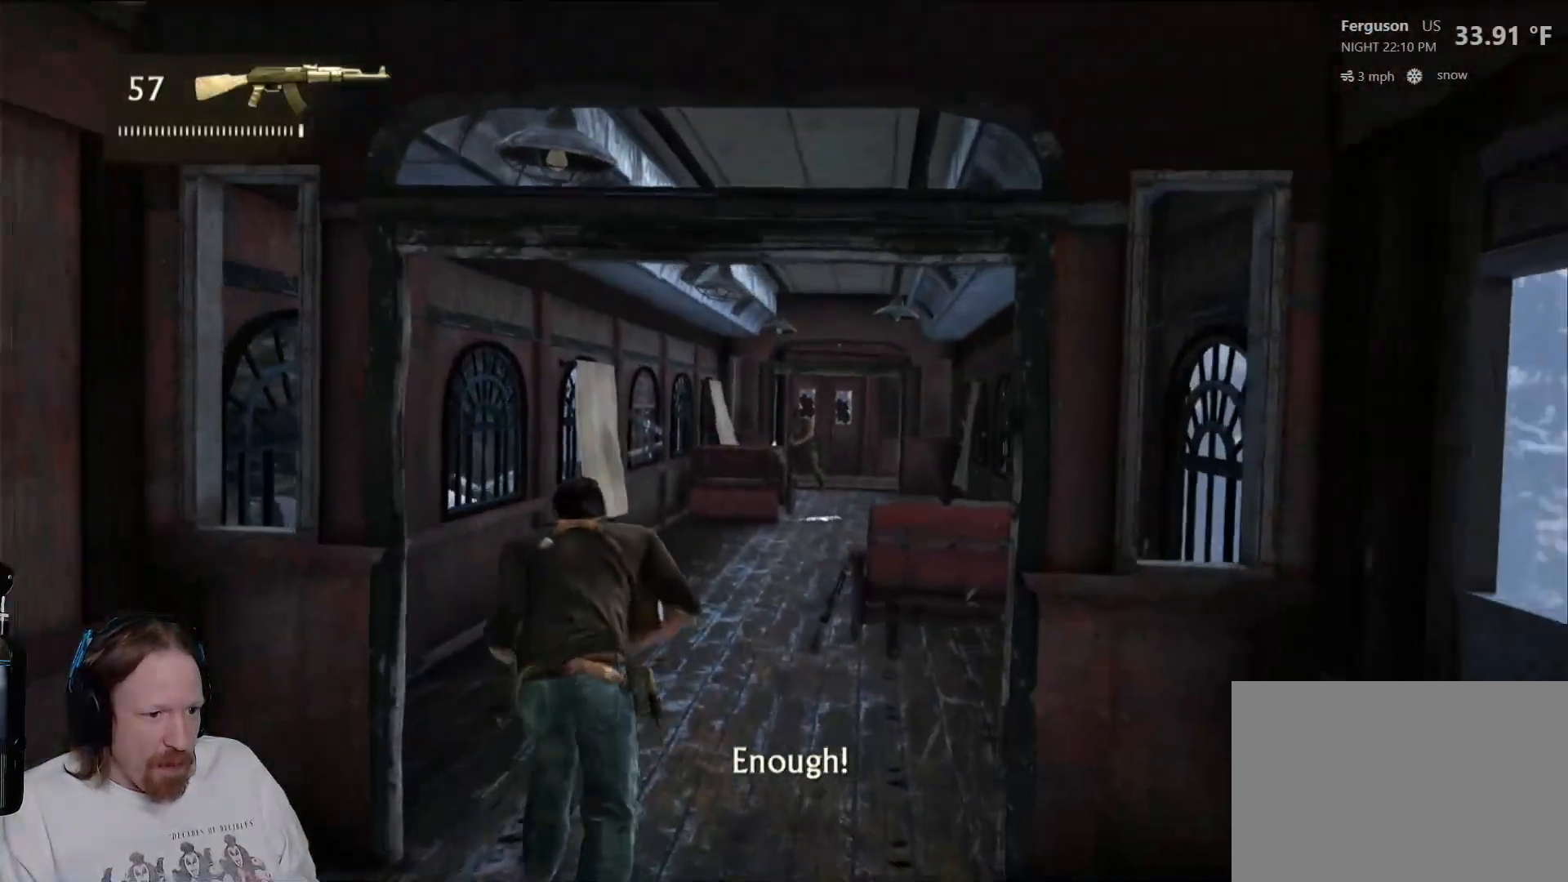
{"buttons": [], "left_stick": "up", "right_stick": "center", "events": [[117, "CIRCLE", "down"], [283, "CIRCLE", "up"], [350, "CIRCLE", "down"], [500, "CIRCLE", "up"]]}
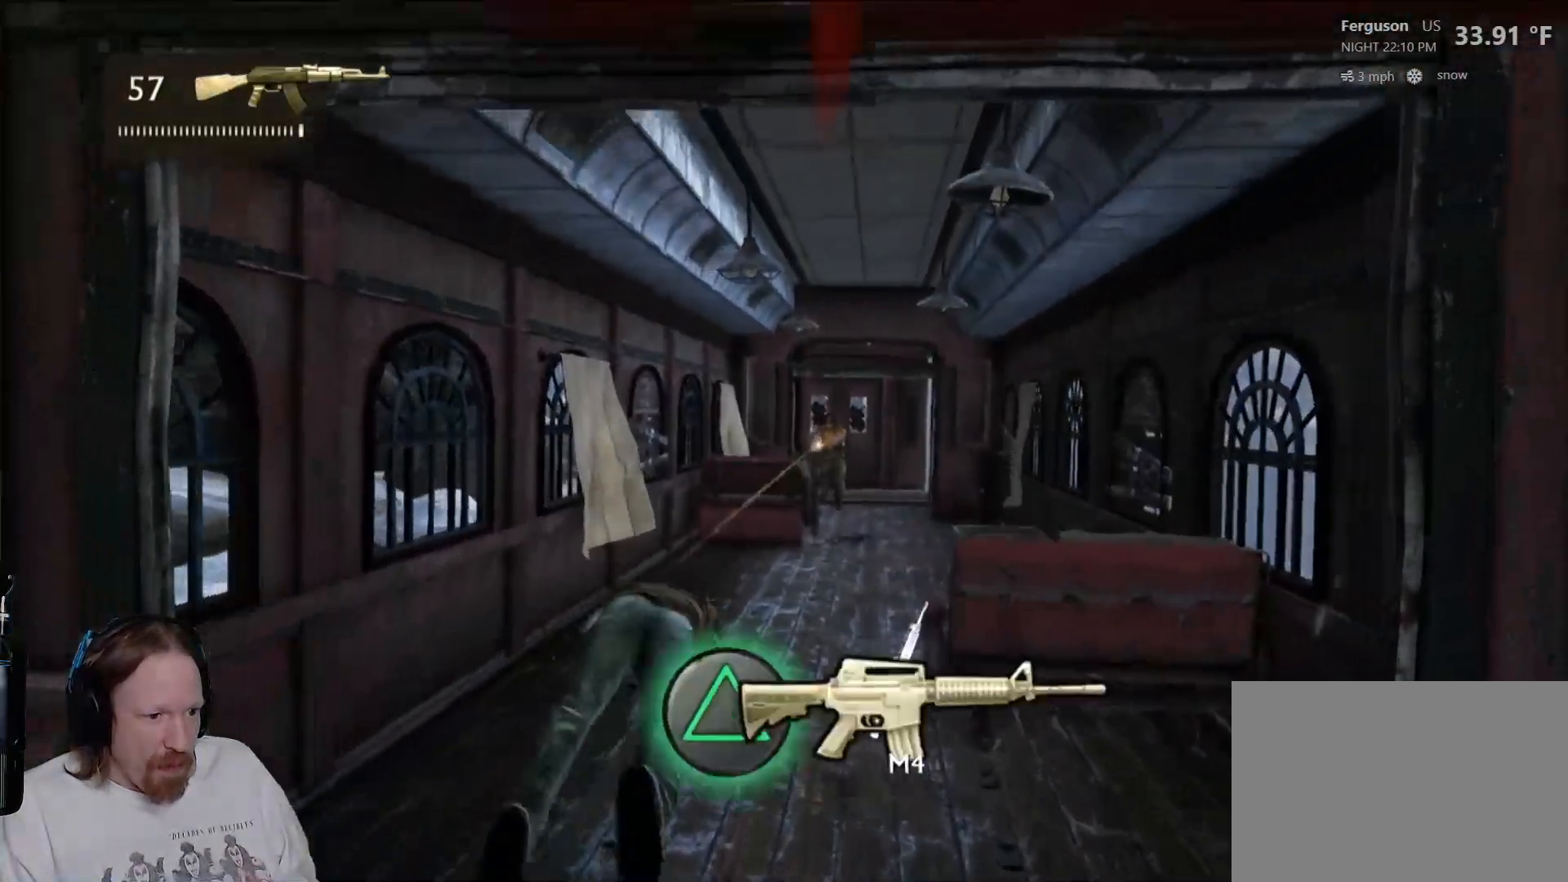
{"buttons": [], "left_stick": "up", "right_stick": "center", "events": [[100, "CIRCLE", "down"], [233, "CIRCLE", "up"], [333, "CIRCLE", "down"], [450, "CIRCLE", "up"]]}
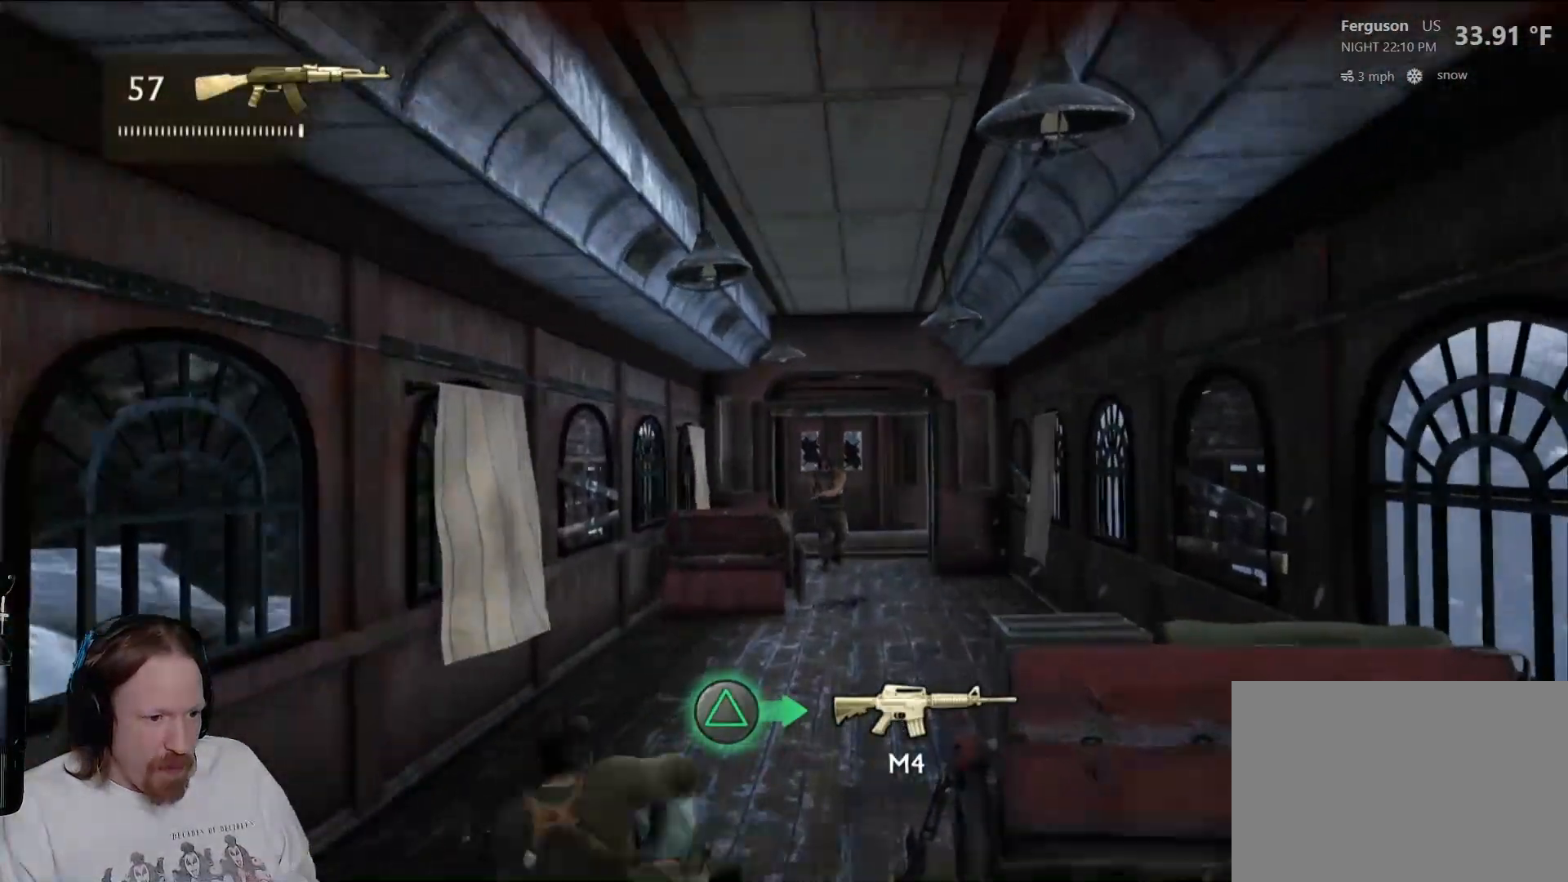
{"buttons": ["CIRCLE"], "left_stick": "up", "right_stick": "center", "events": [[50, "CIRCLE", "down"], [150, "CIRCLE", "up"], [250, "CIRCLE", "down"], [350, "CIRCLE", "up"], [417, "CIRCLE", "down"]]}
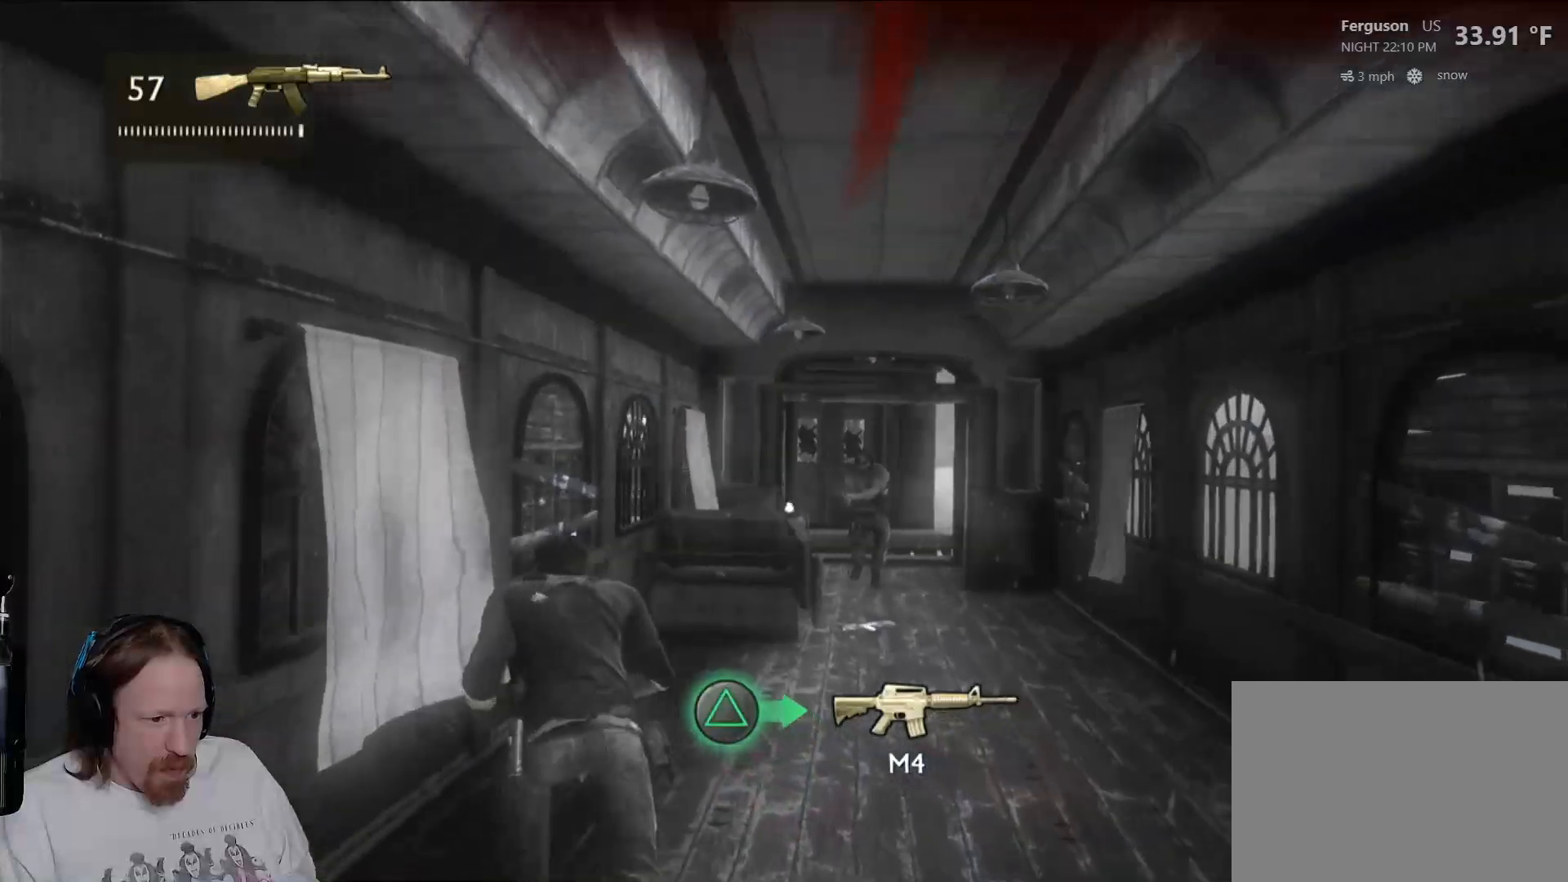
{"buttons": [], "left_stick": "up", "right_stick": "center", "events": [[50, "CIRCLE", "up"], [133, "CIRCLE", "down"], [250, "CIRCLE", "up"], [333, "CIRCLE", "down"], [500, "CIRCLE", "up"]]}
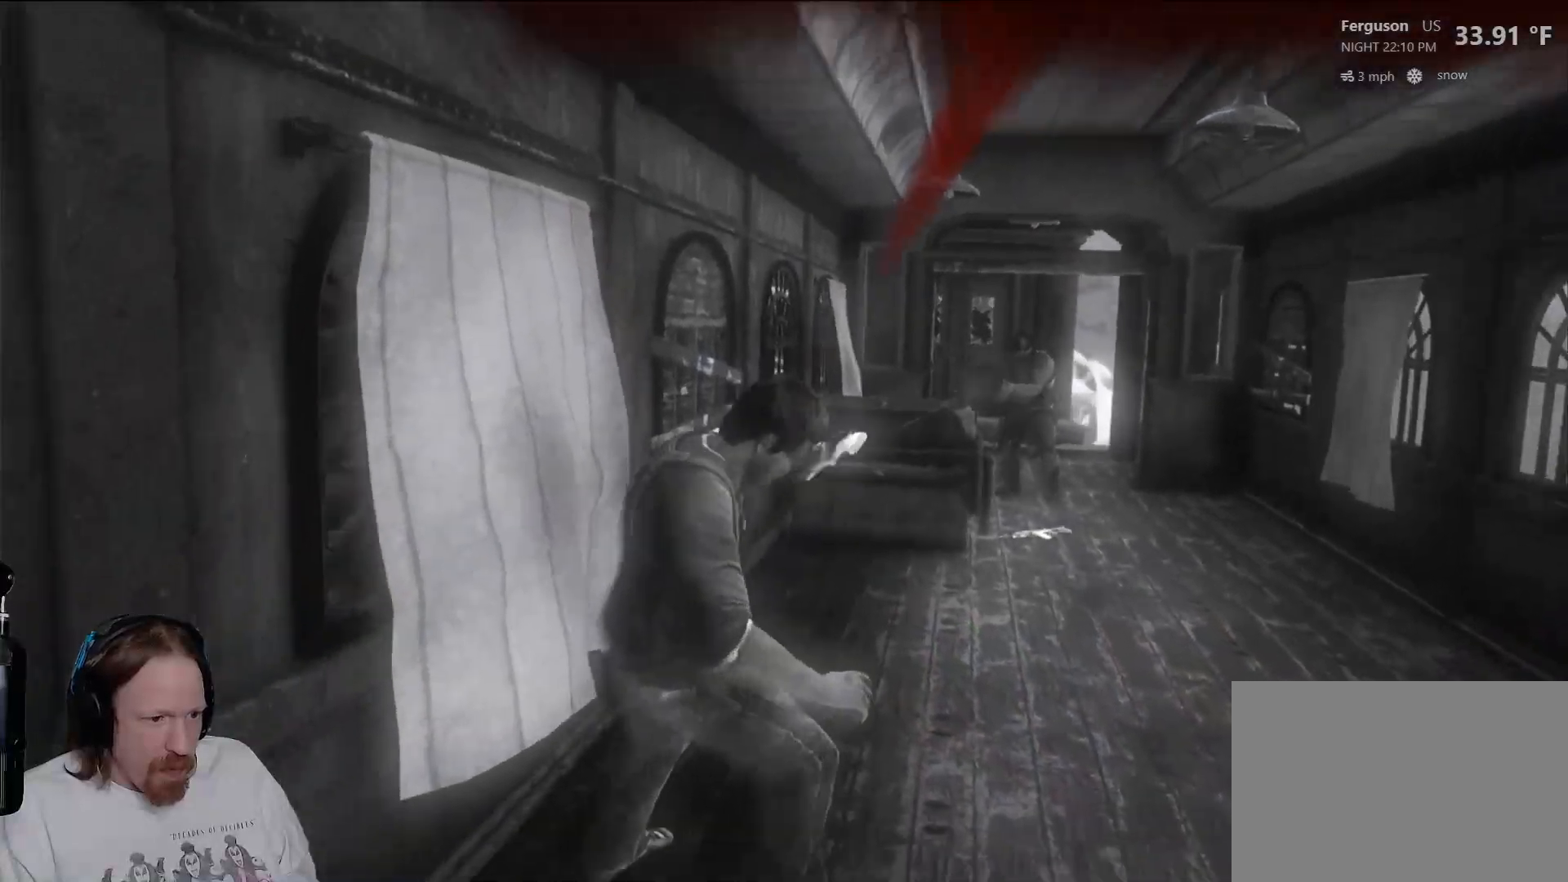
{"buttons": [], "left_stick": "center", "right_stick": "center", "events": [[233, "left_stick", "center"]]}
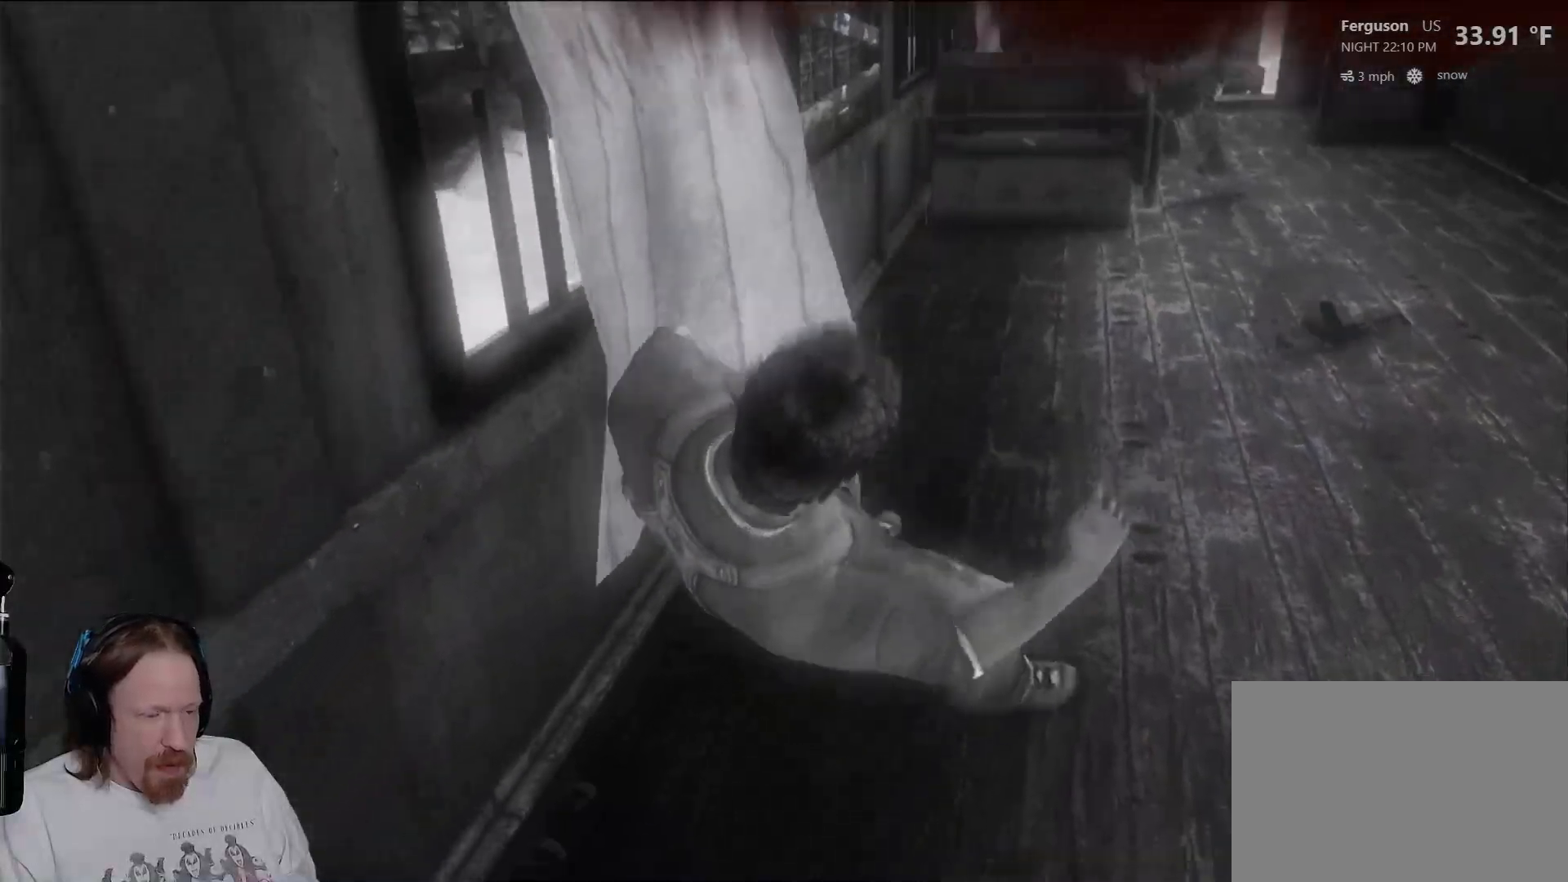
{"buttons": [], "left_stick": "center", "right_stick": "center", "events": []}
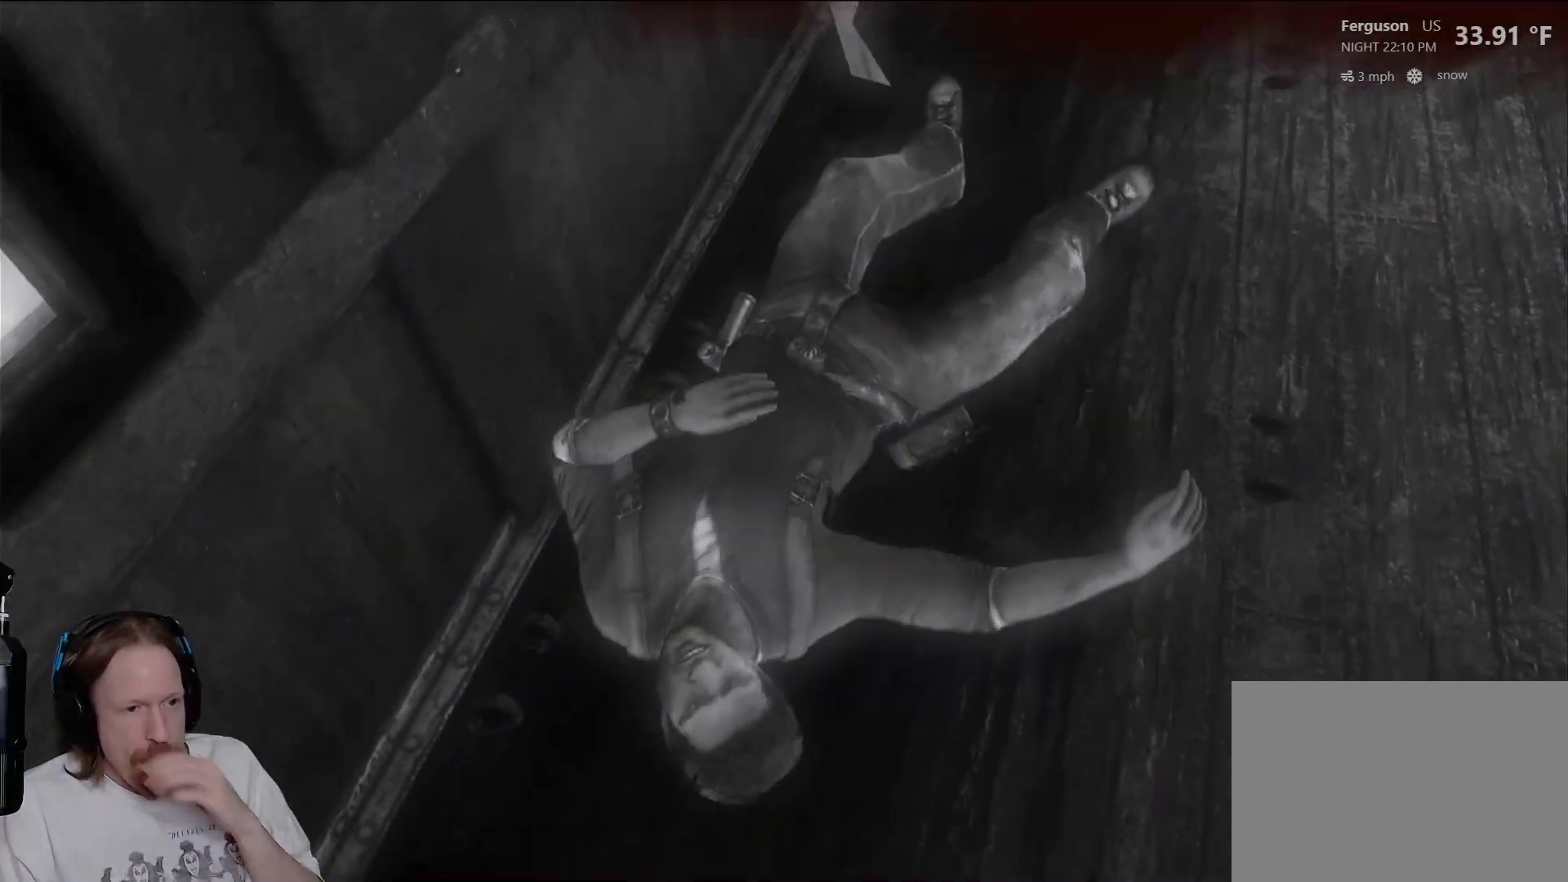
{"buttons": [], "left_stick": "center", "right_stick": "center", "events": []}
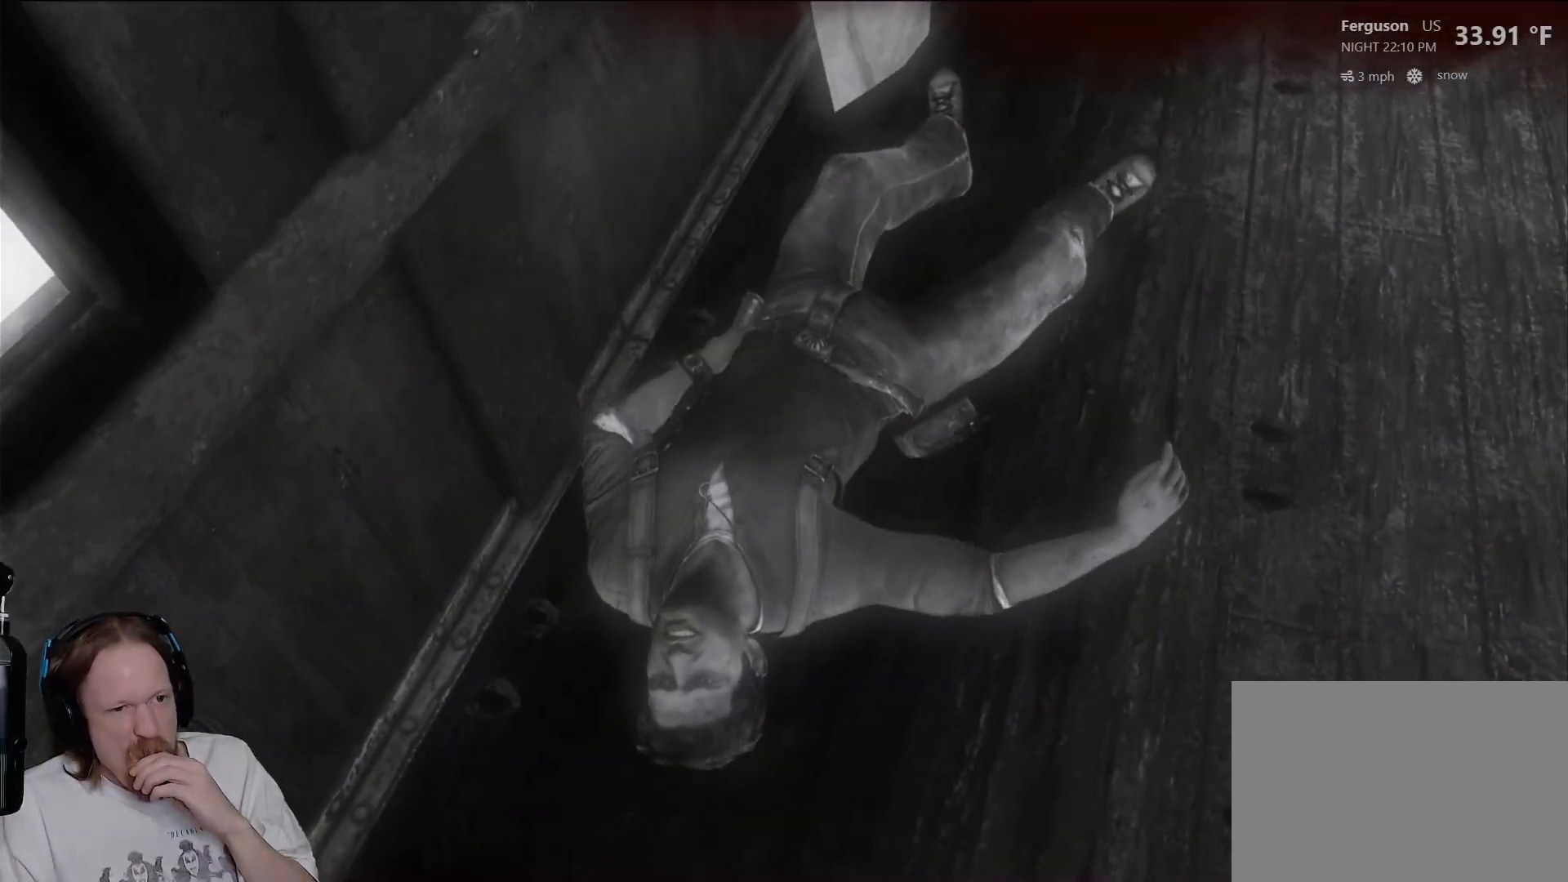
{"buttons": [], "left_stick": "center", "right_stick": "center", "events": []}
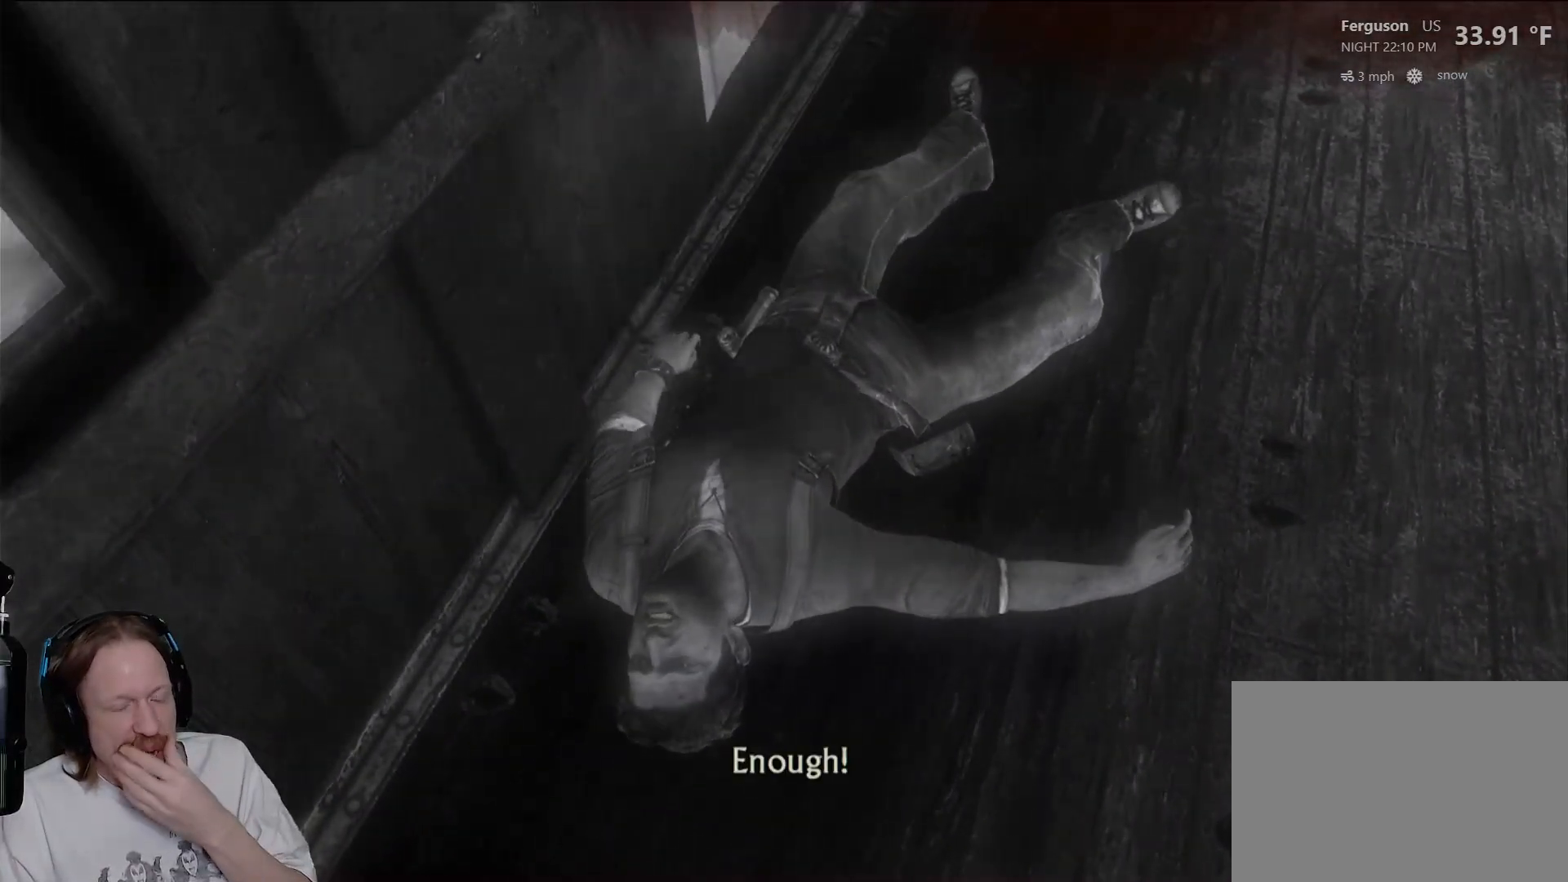
{"buttons": [], "left_stick": "center", "right_stick": "center", "events": []}
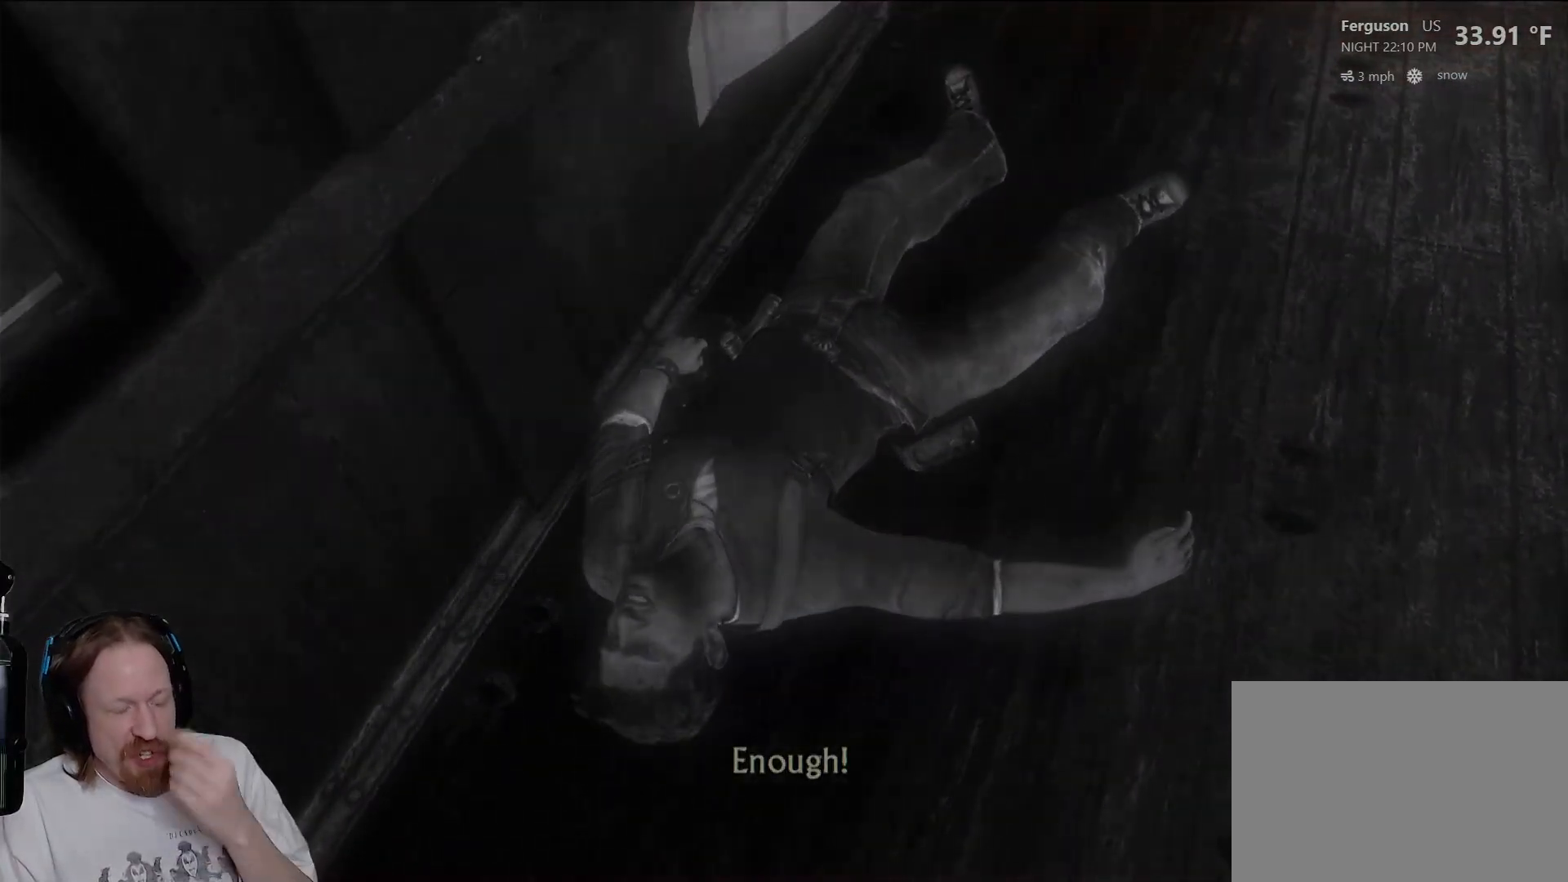
{"buttons": [], "left_stick": "center", "right_stick": "center", "events": []}
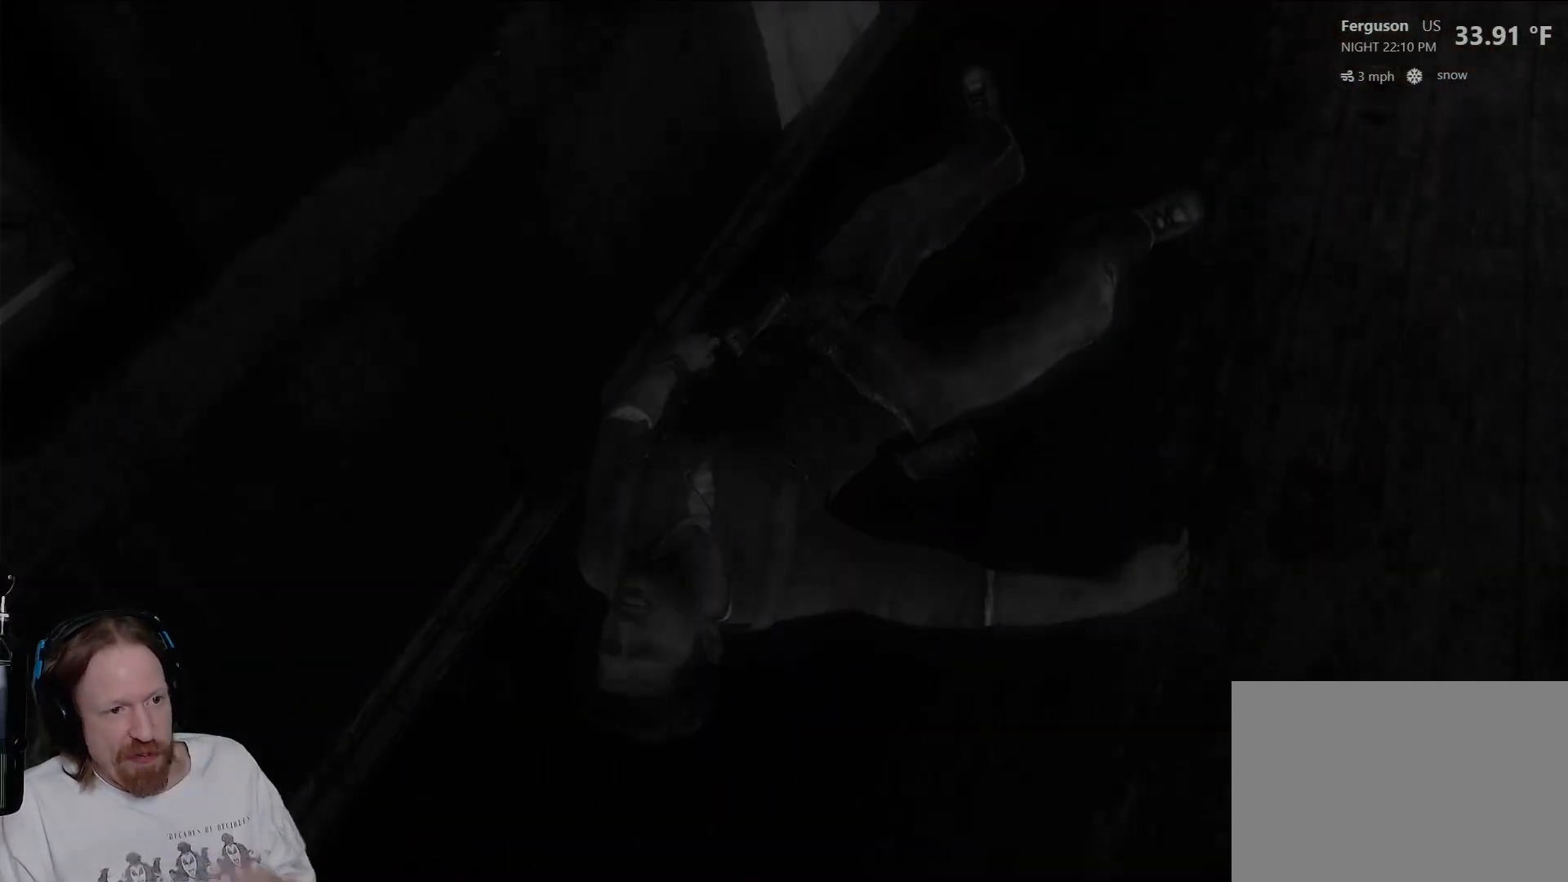
{"buttons": [], "left_stick": "center", "right_stick": "center", "events": []}
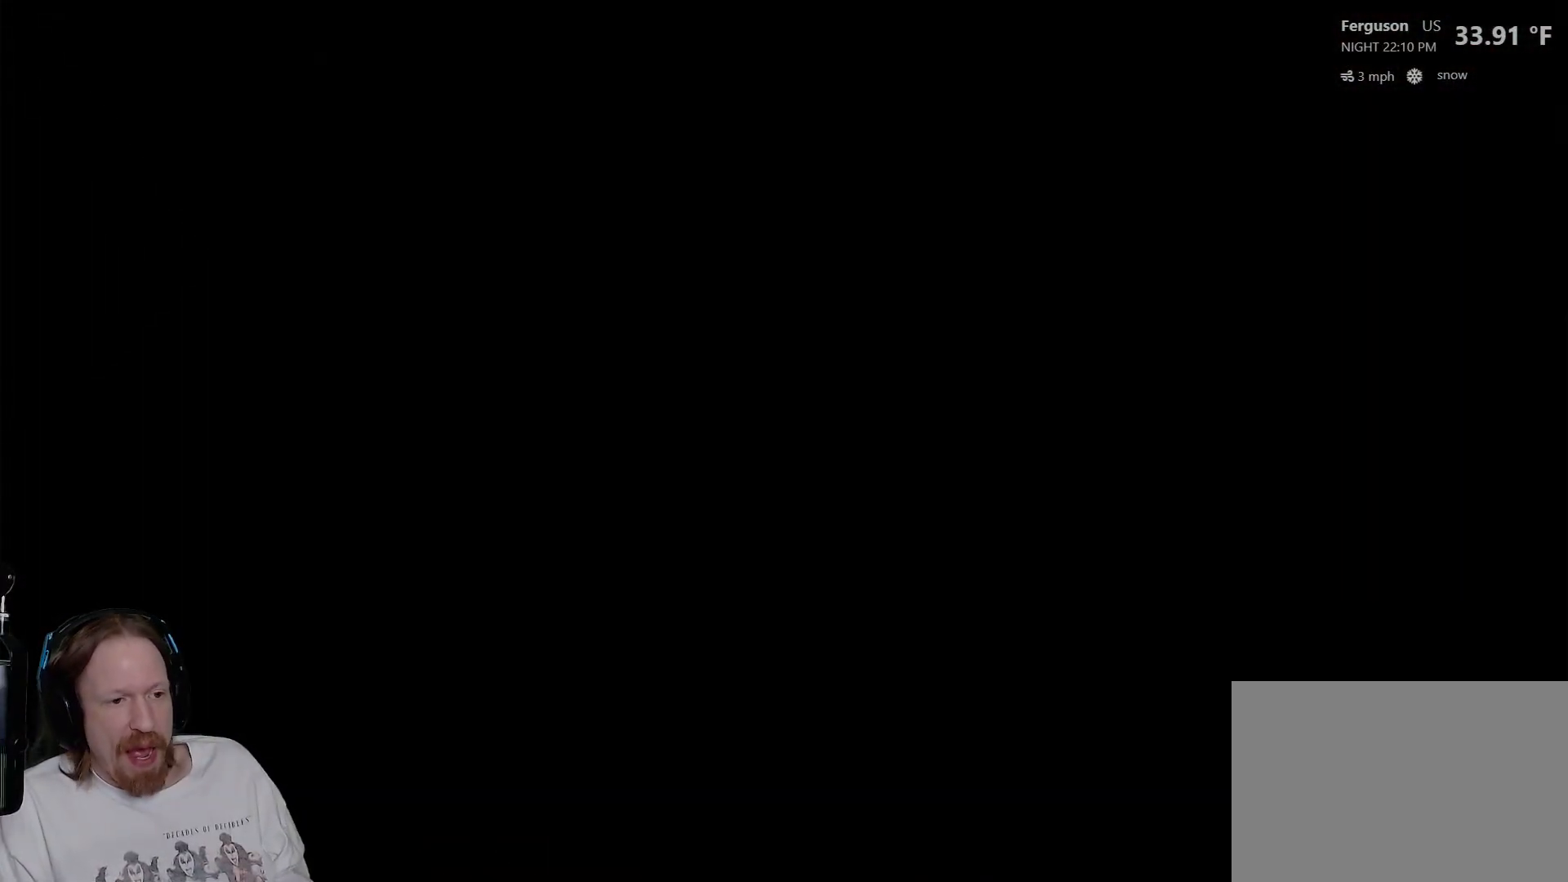
{"buttons": [], "left_stick": "up", "right_stick": "center", "events": [[167, "right_stick", "down-left"], [350, "left_stick", "up-left"], [383, "right_stick", "center"], [483, "left_stick", "up"]]}
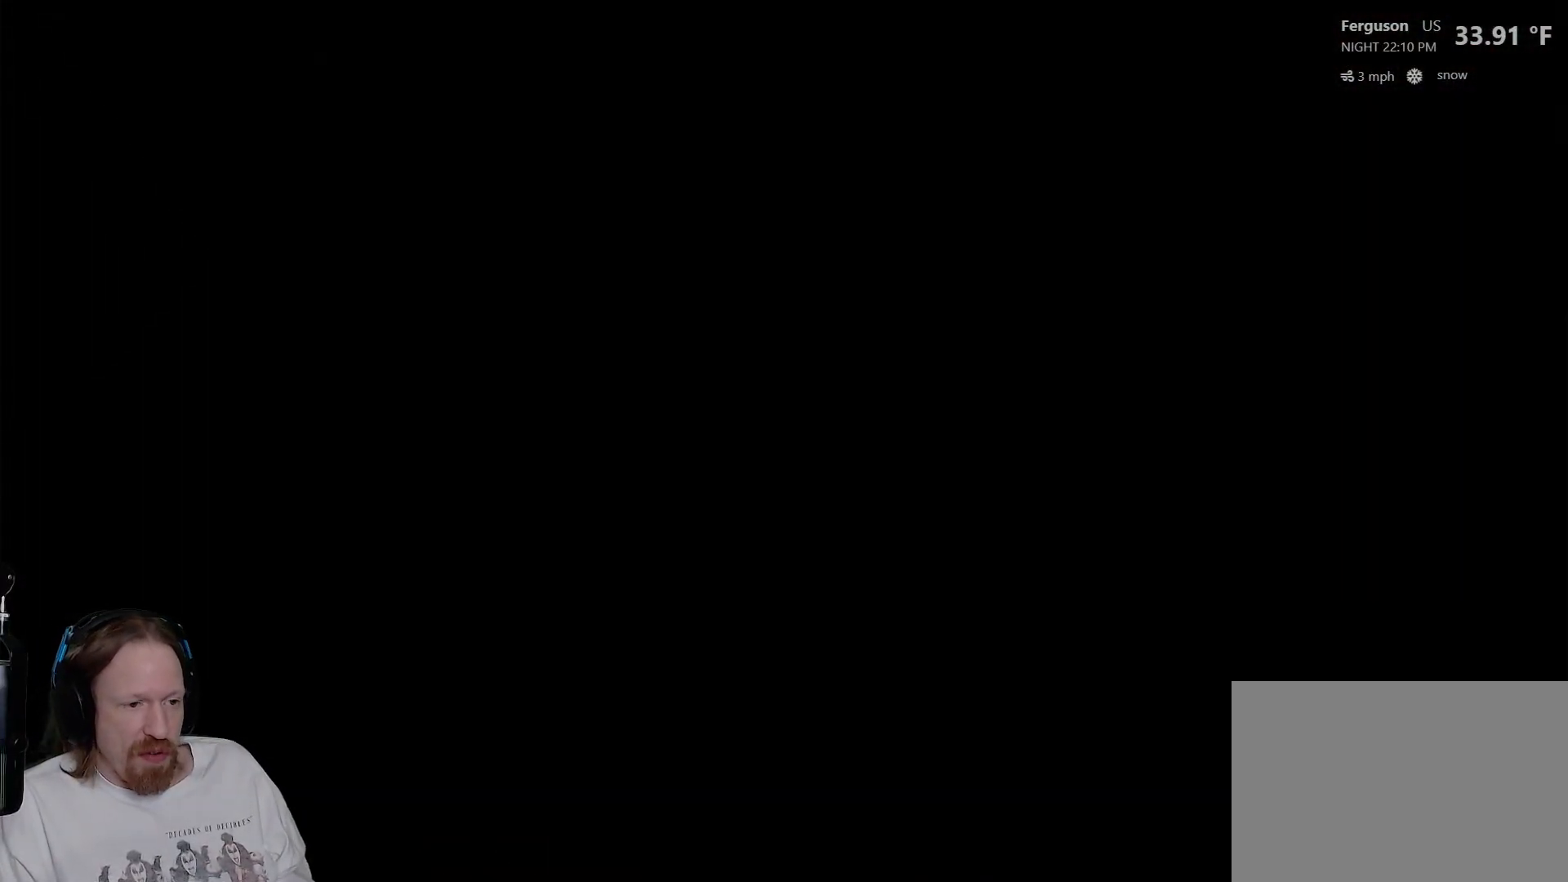
{"buttons": [], "left_stick": "up", "right_stick": "center", "events": [[183, "right_stick", "down-left"], [367, "right_stick", "center"]]}
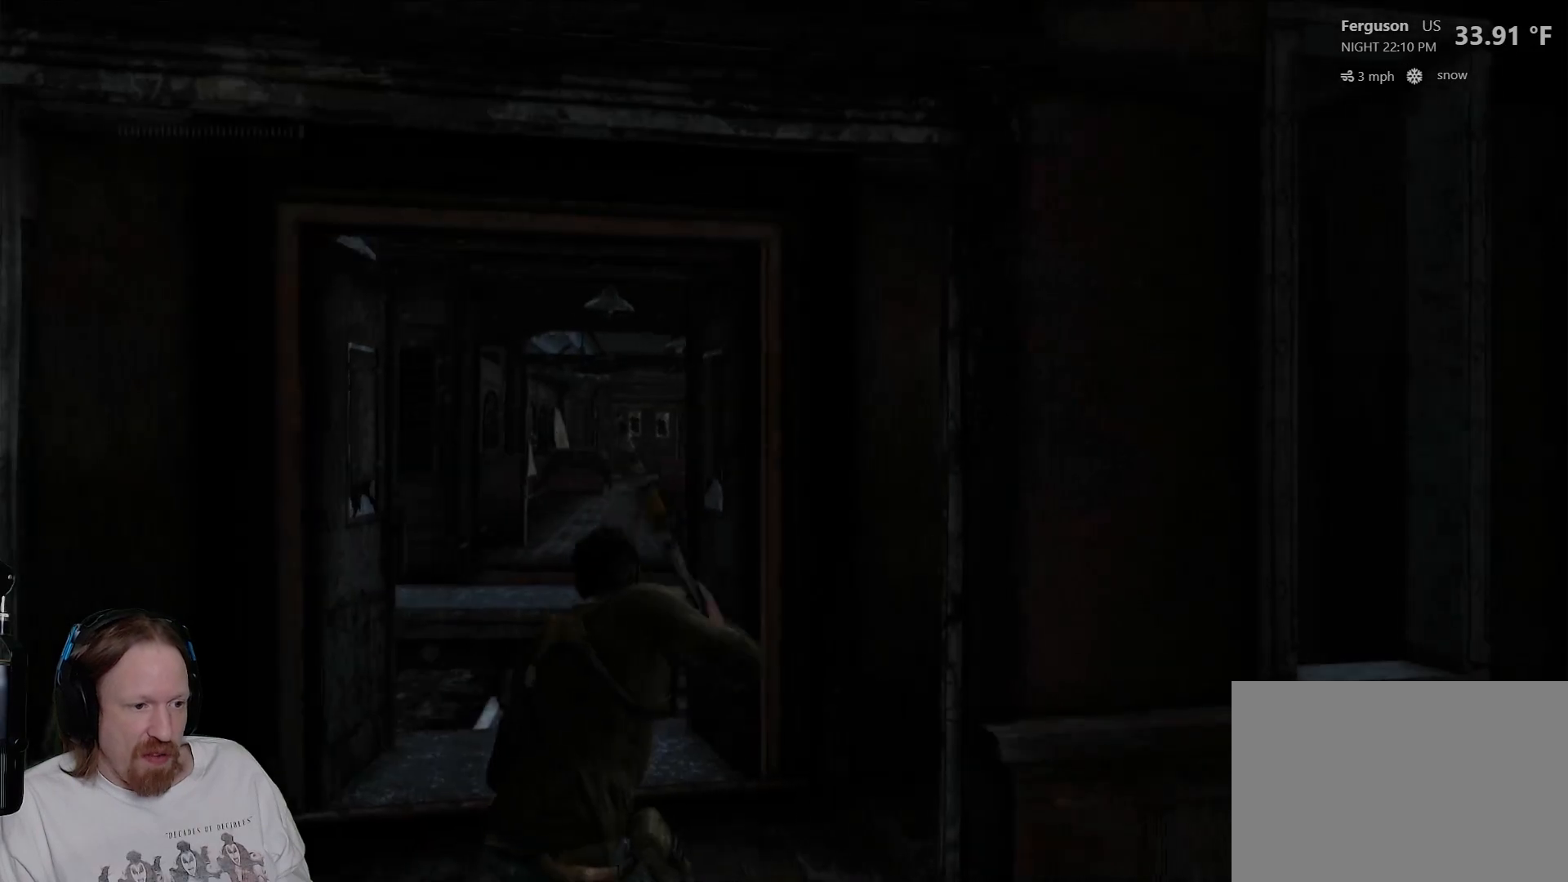
{"buttons": [], "left_stick": "up", "right_stick": "center", "events": [[67, "right_stick", "down-left"], [250, "right_stick", "center"]]}
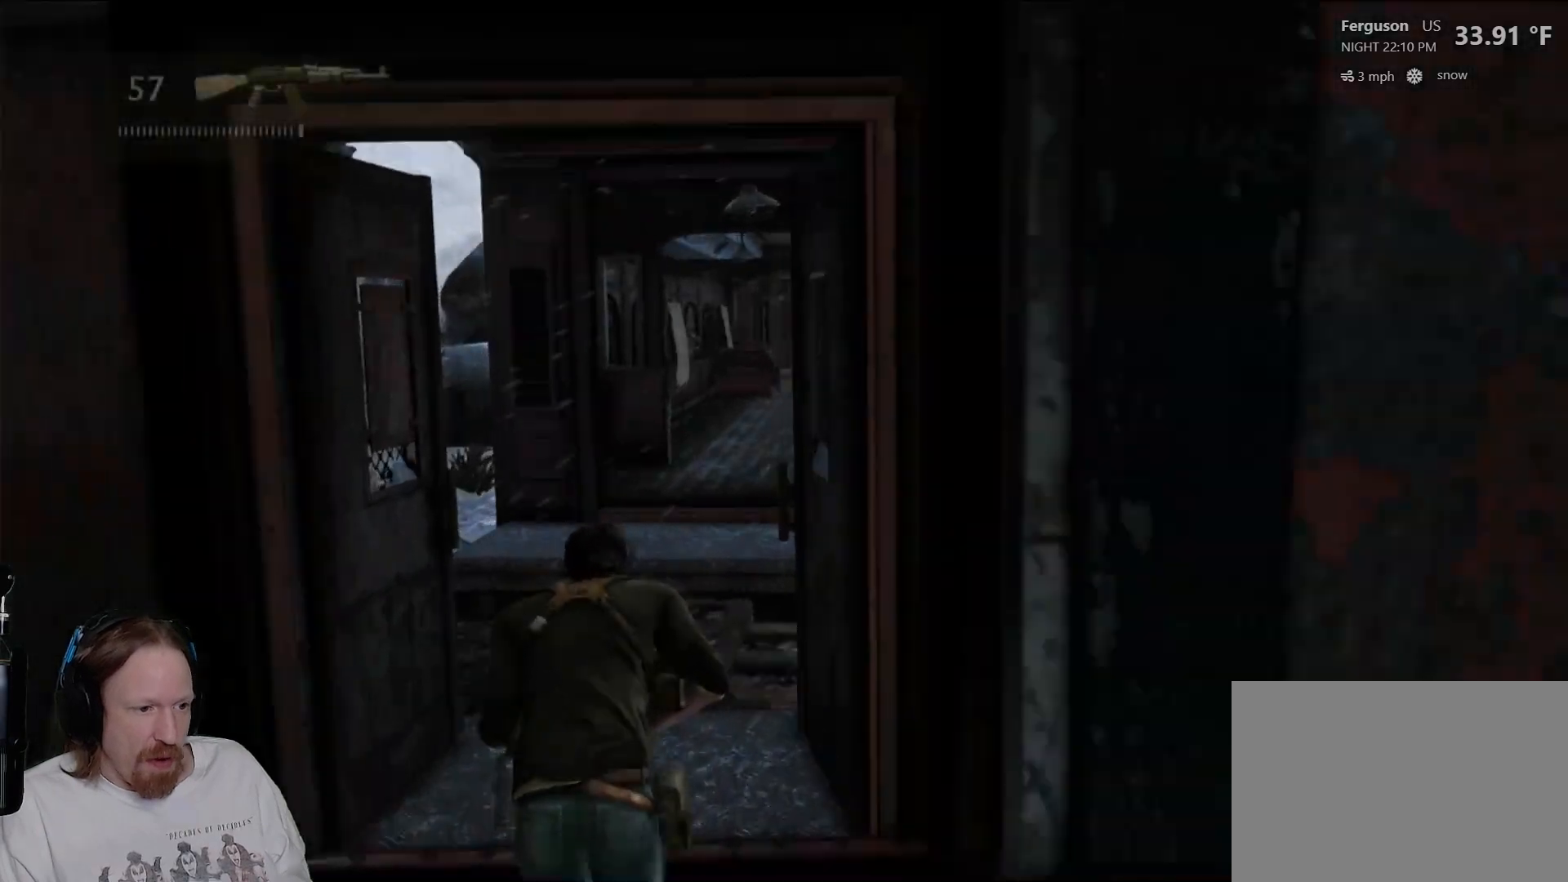
{"buttons": [], "left_stick": "up", "right_stick": "center", "events": []}
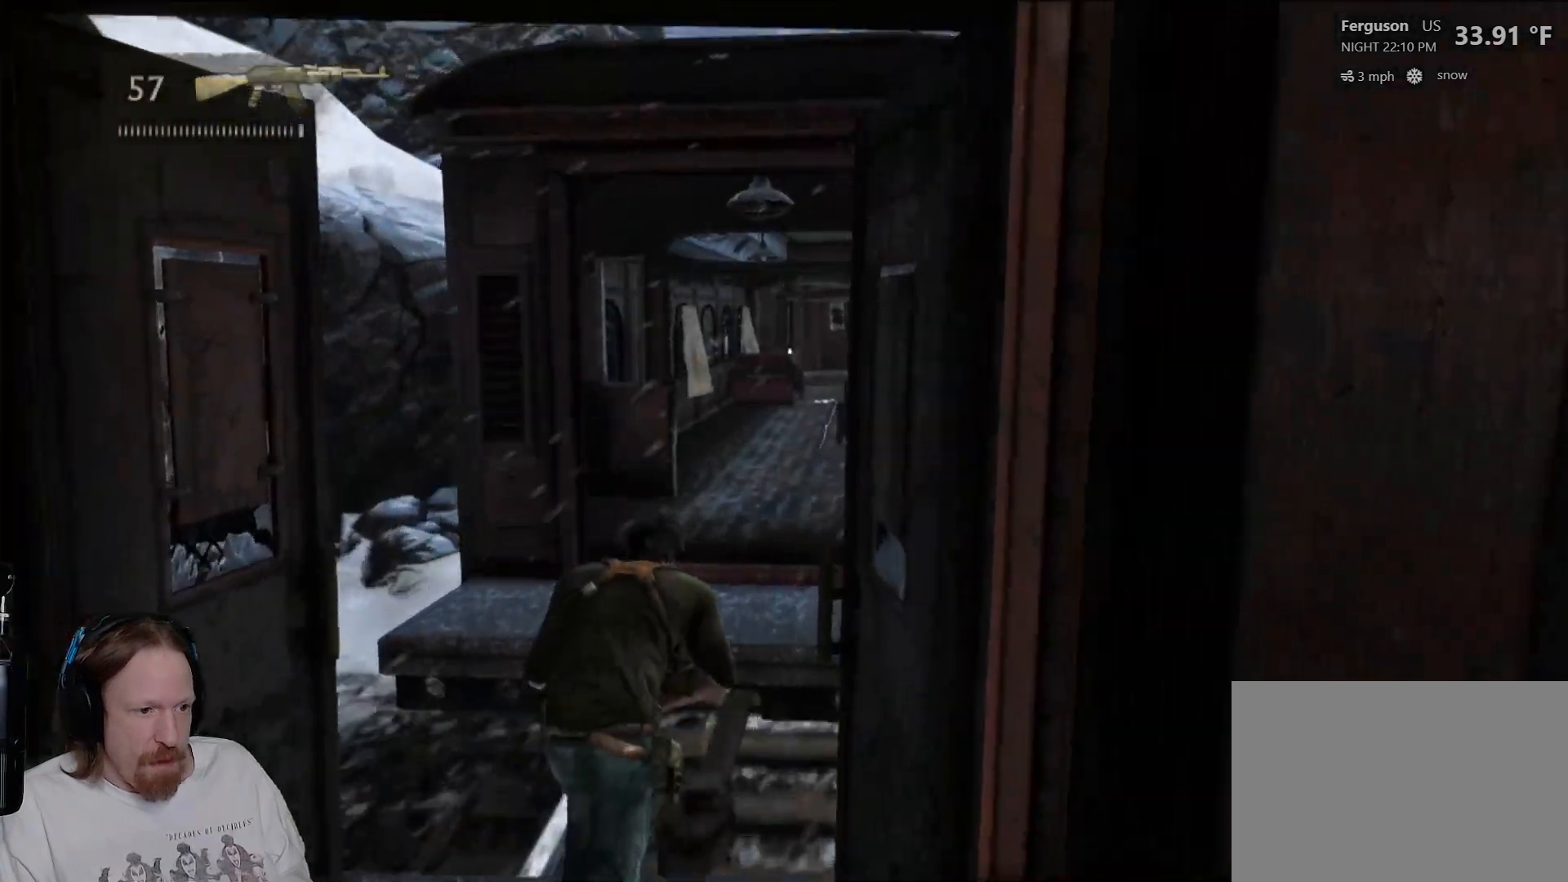
{"buttons": [], "left_stick": "up", "right_stick": "center", "events": [[17, "CROSS", "down"], [167, "CROSS", "up"], [217, "CROSS", "down"], [417, "CROSS", "up"]]}
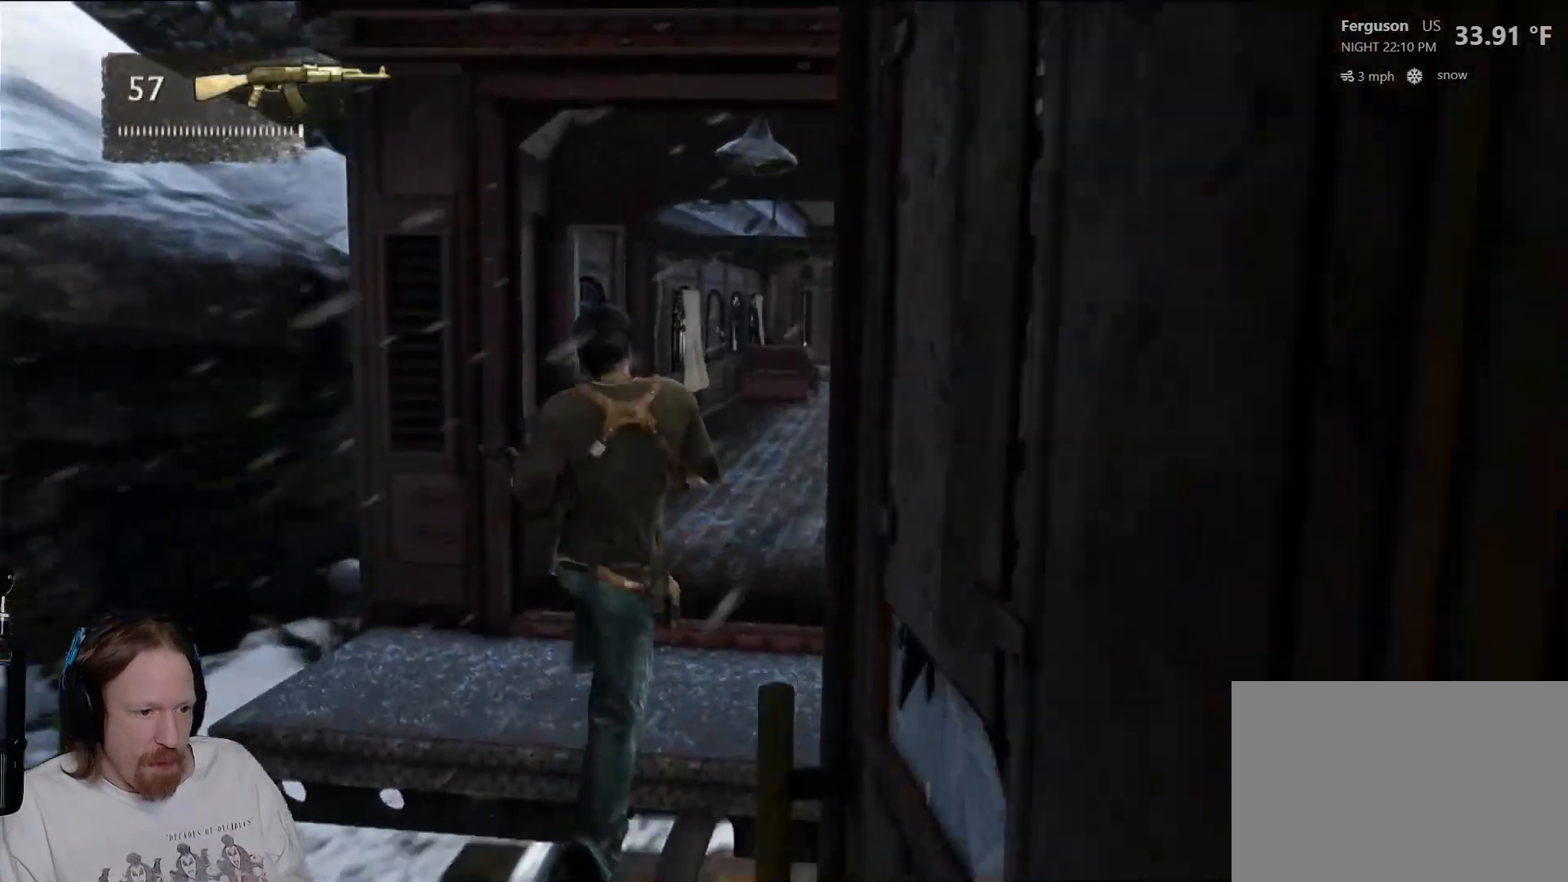
{"buttons": [], "left_stick": "up", "right_stick": "center"}
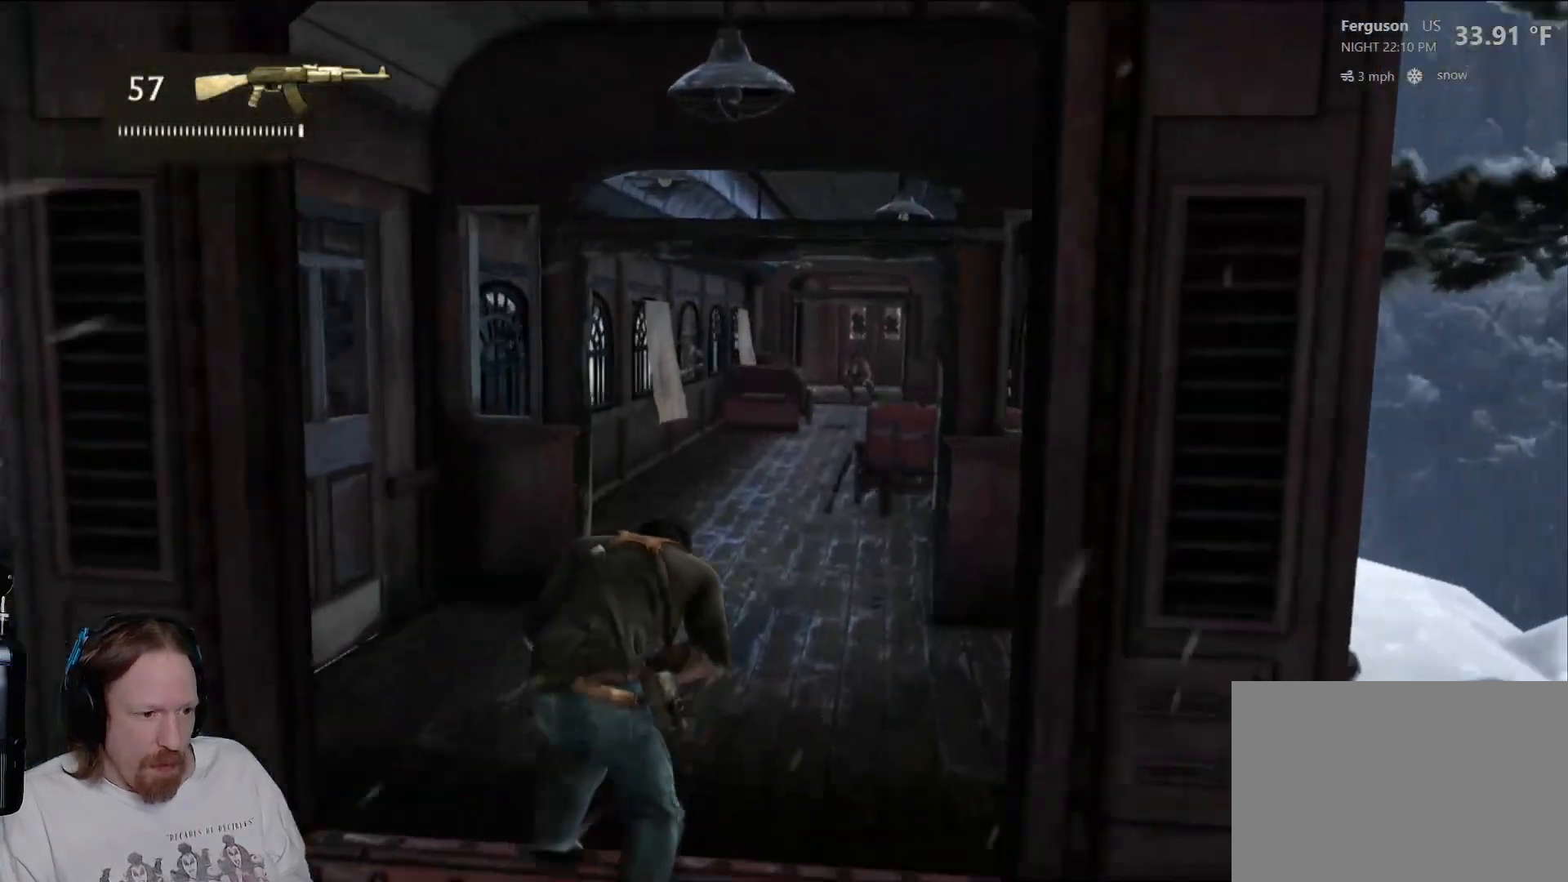
{"buttons": [], "left_stick": "up", "right_stick": "center"}
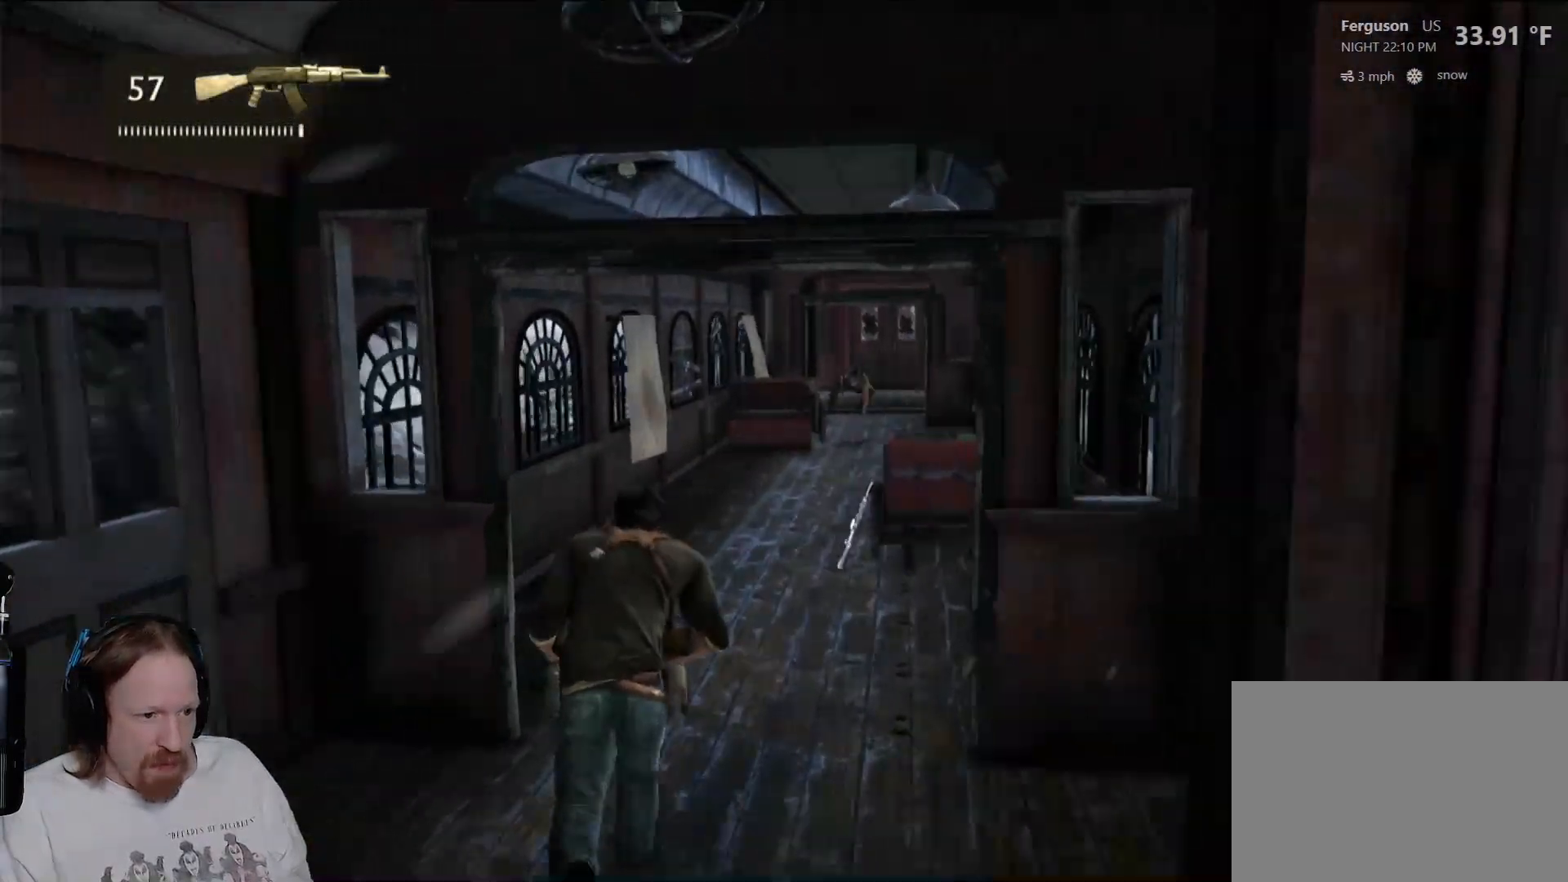
{"buttons": [], "left_stick": "up", "right_stick": "center", "events": [[300, "CIRCLE", "down"], [467, "CIRCLE", "up"]]}
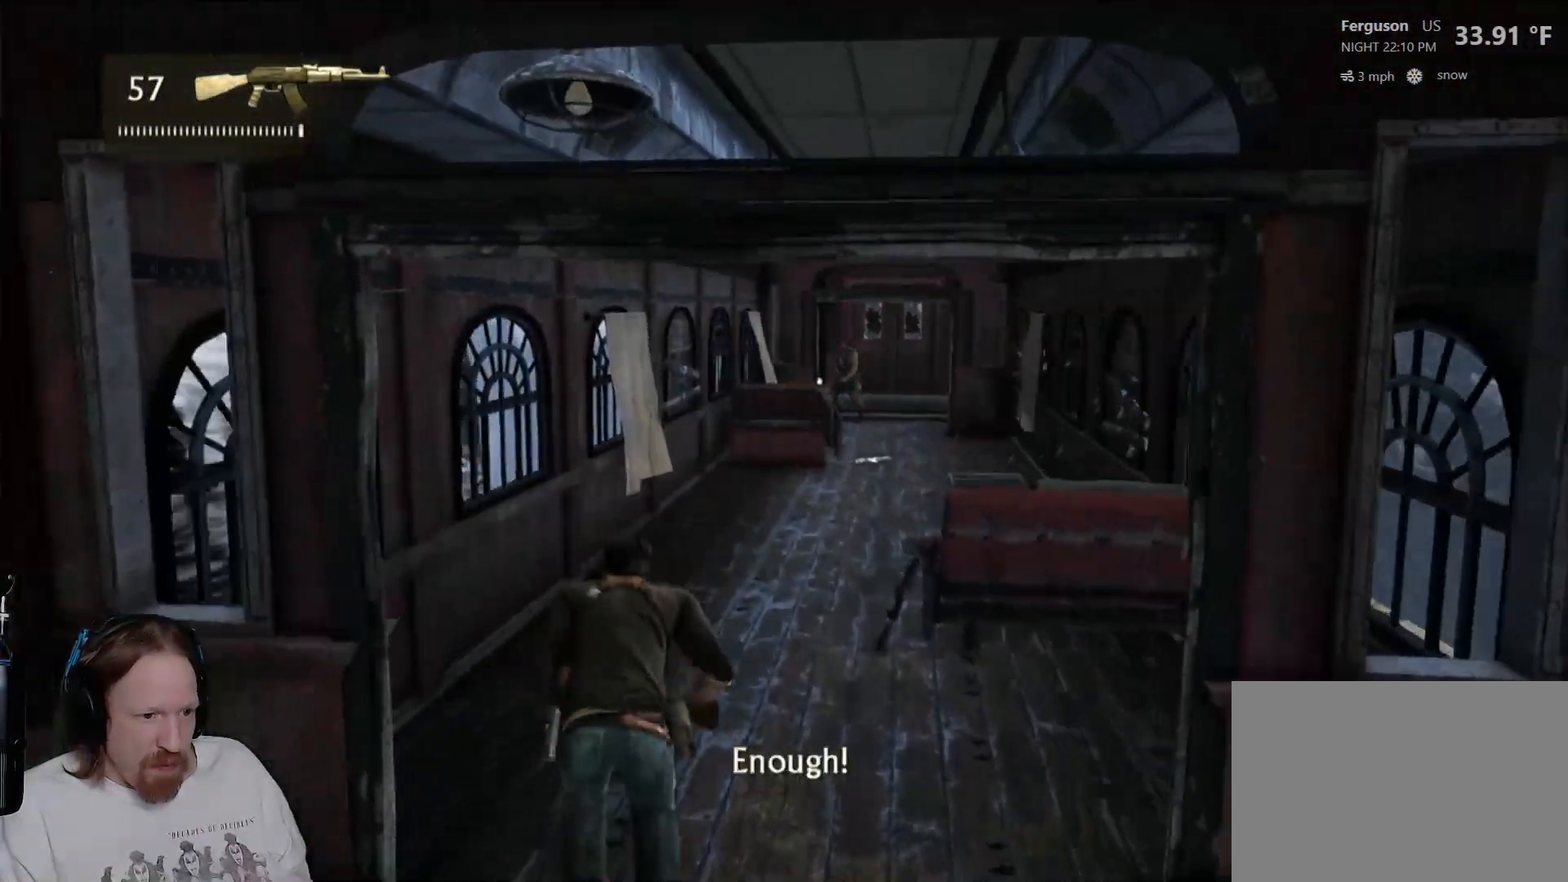
{"buttons": ["CIRCLE"], "left_stick": "up", "right_stick": "center", "events": [[33, "CIRCLE", "down"], [167, "CIRCLE", "up"], [250, "CIRCLE", "down"], [367, "CIRCLE", "up"], [467, "CIRCLE", "down"]]}
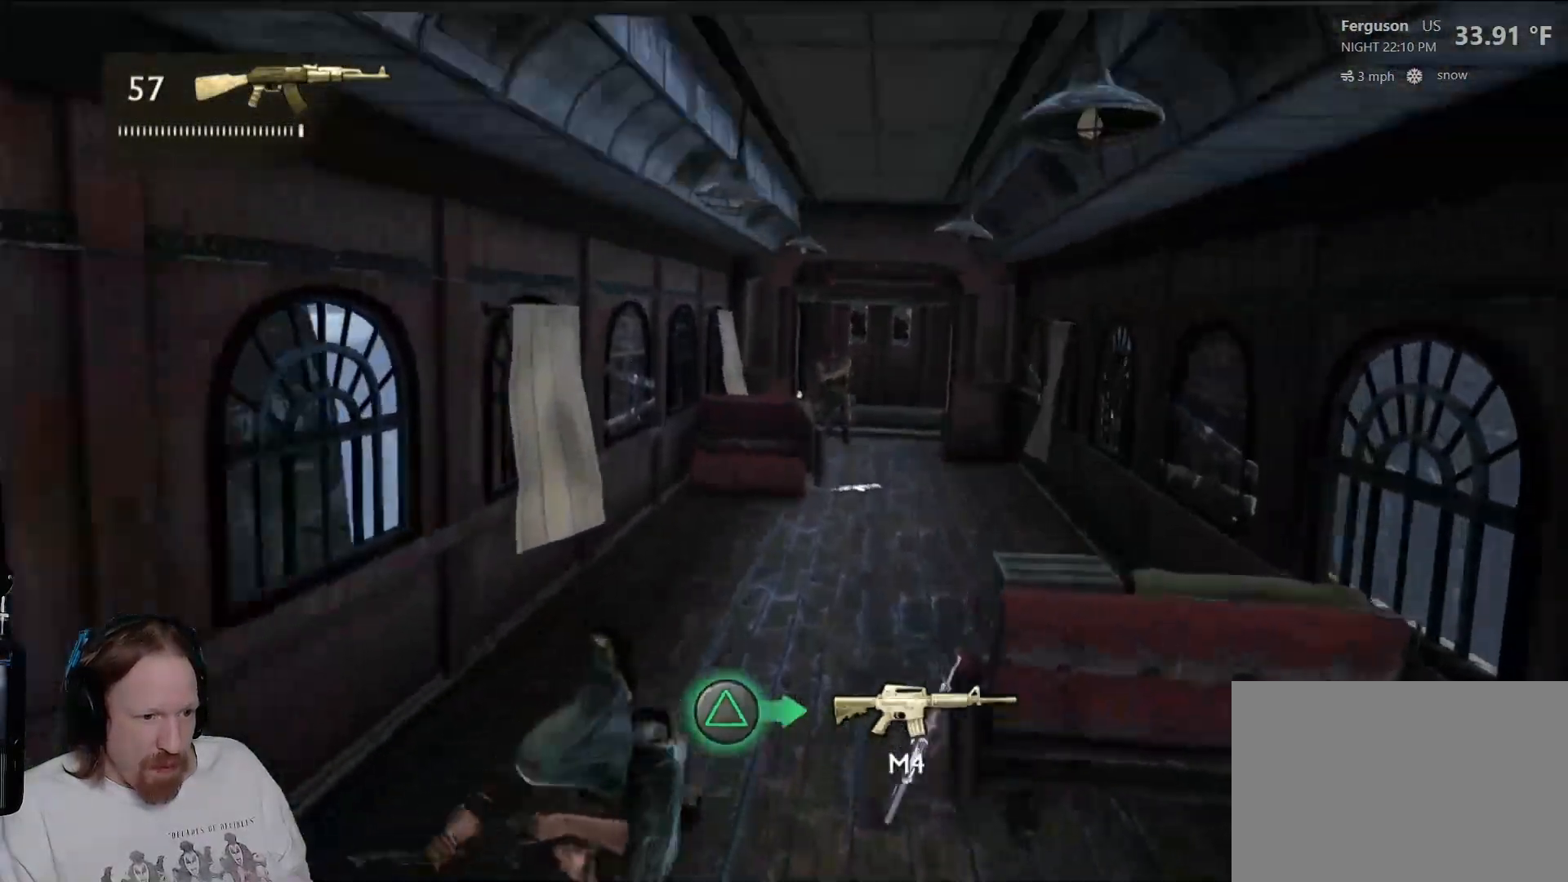
{"buttons": [], "left_stick": "up", "right_stick": "center", "events": [[67, "CIRCLE", "up"], [167, "CIRCLE", "down"], [250, "CIRCLE", "up"], [333, "CIRCLE", "down"], [450, "CIRCLE", "up"]]}
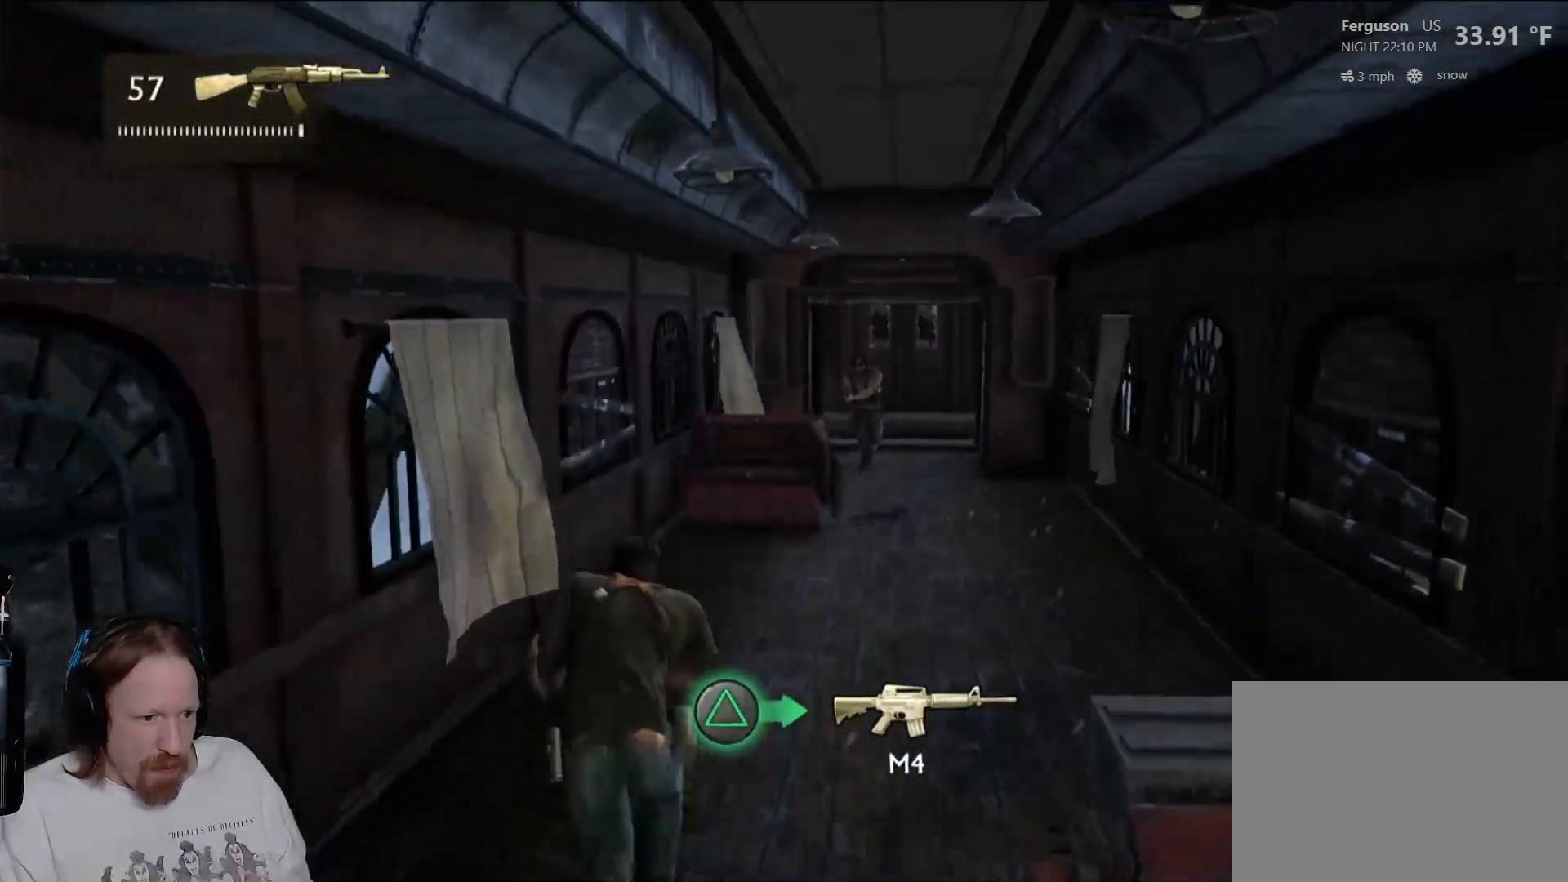
{"buttons": ["CIRCLE"], "left_stick": "up", "right_stick": "center", "events": [[33, "CIRCLE", "down"], [133, "CIRCLE", "up"], [217, "CIRCLE", "down"], [333, "CIRCLE", "up"], [400, "CIRCLE", "down"]]}
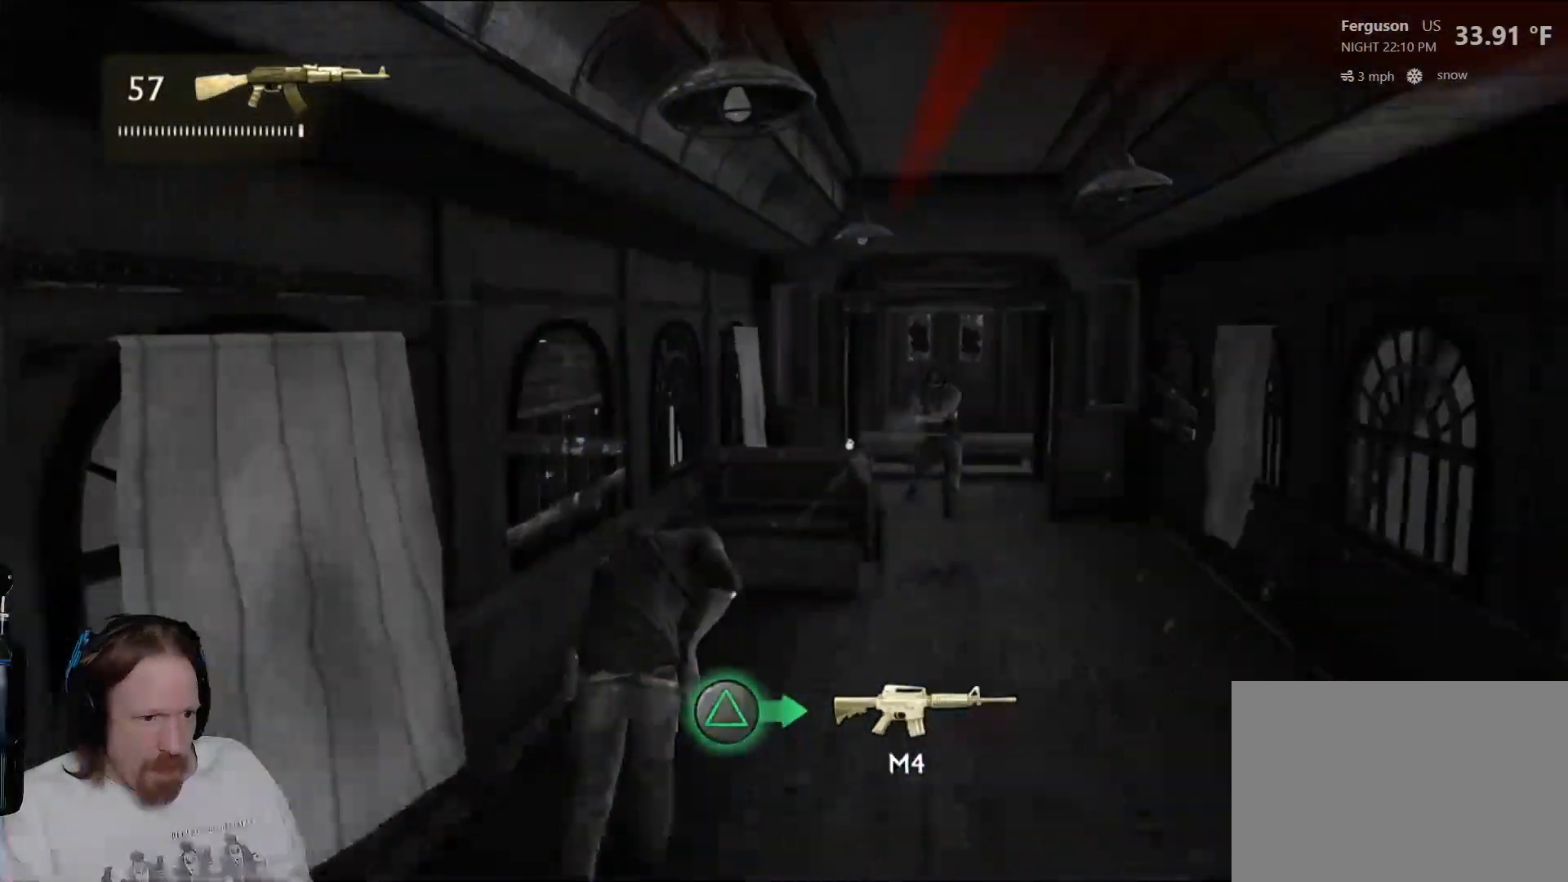
{"buttons": ["CIRCLE"], "left_stick": "up", "right_stick": "center", "events": [[67, "CIRCLE", "up"], [133, "CIRCLE", "down"], [317, "CIRCLE", "up"], [400, "CIRCLE", "down"]]}
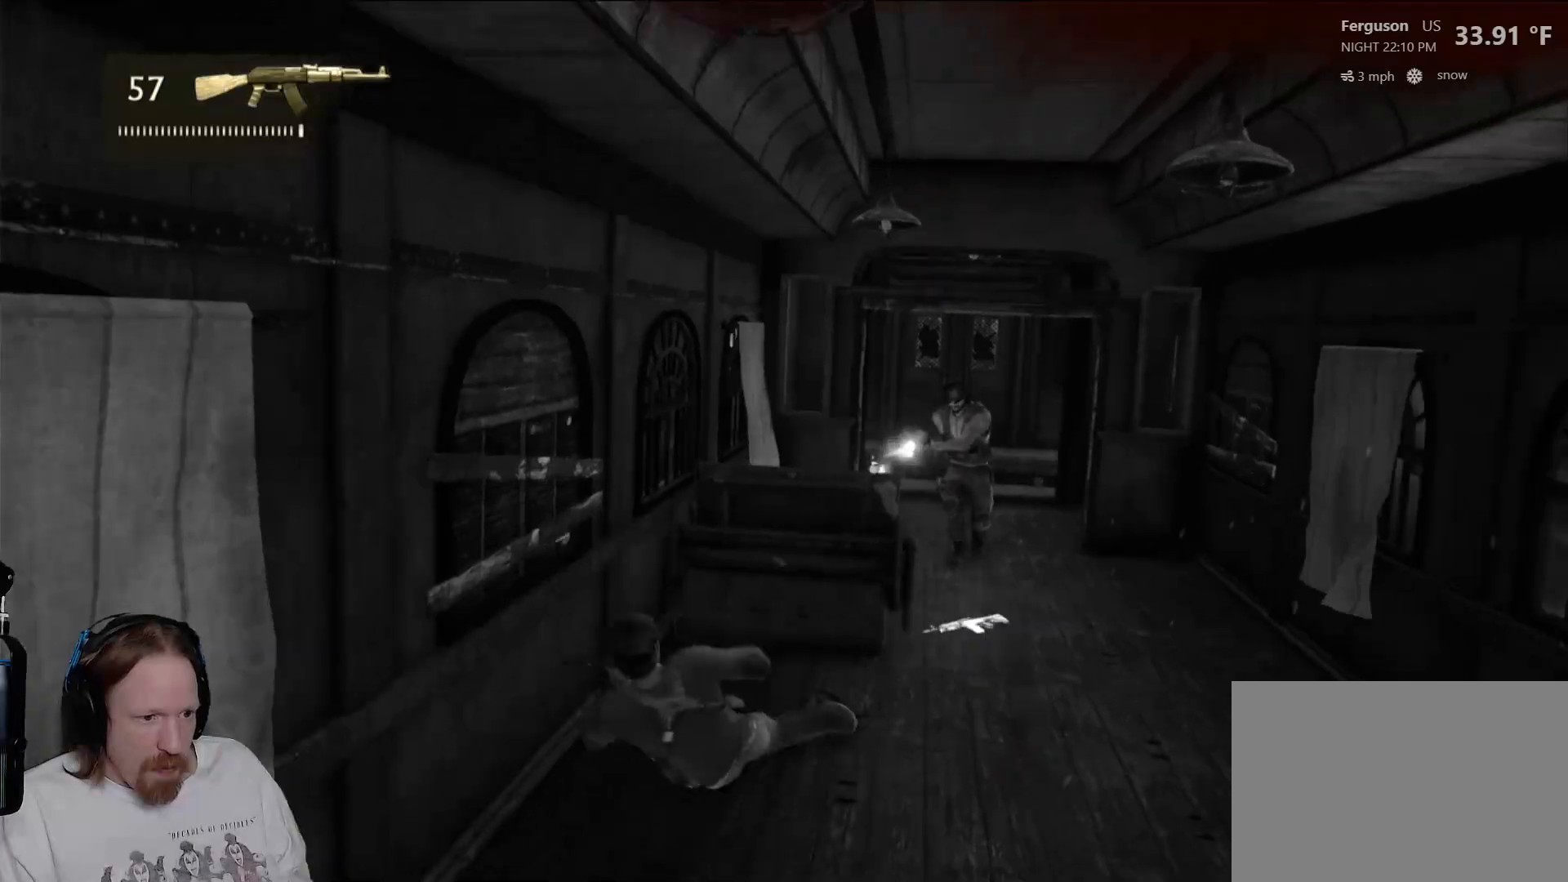
{"buttons": ["TRIANGLE"], "left_stick": "center", "right_stick": "center", "events": [[83, "CIRCLE", "up"], [167, "left_stick", "center"], [250, "TRIANGLE", "down"], [383, "TRIANGLE", "up"], [467, "TRIANGLE", "down"]]}
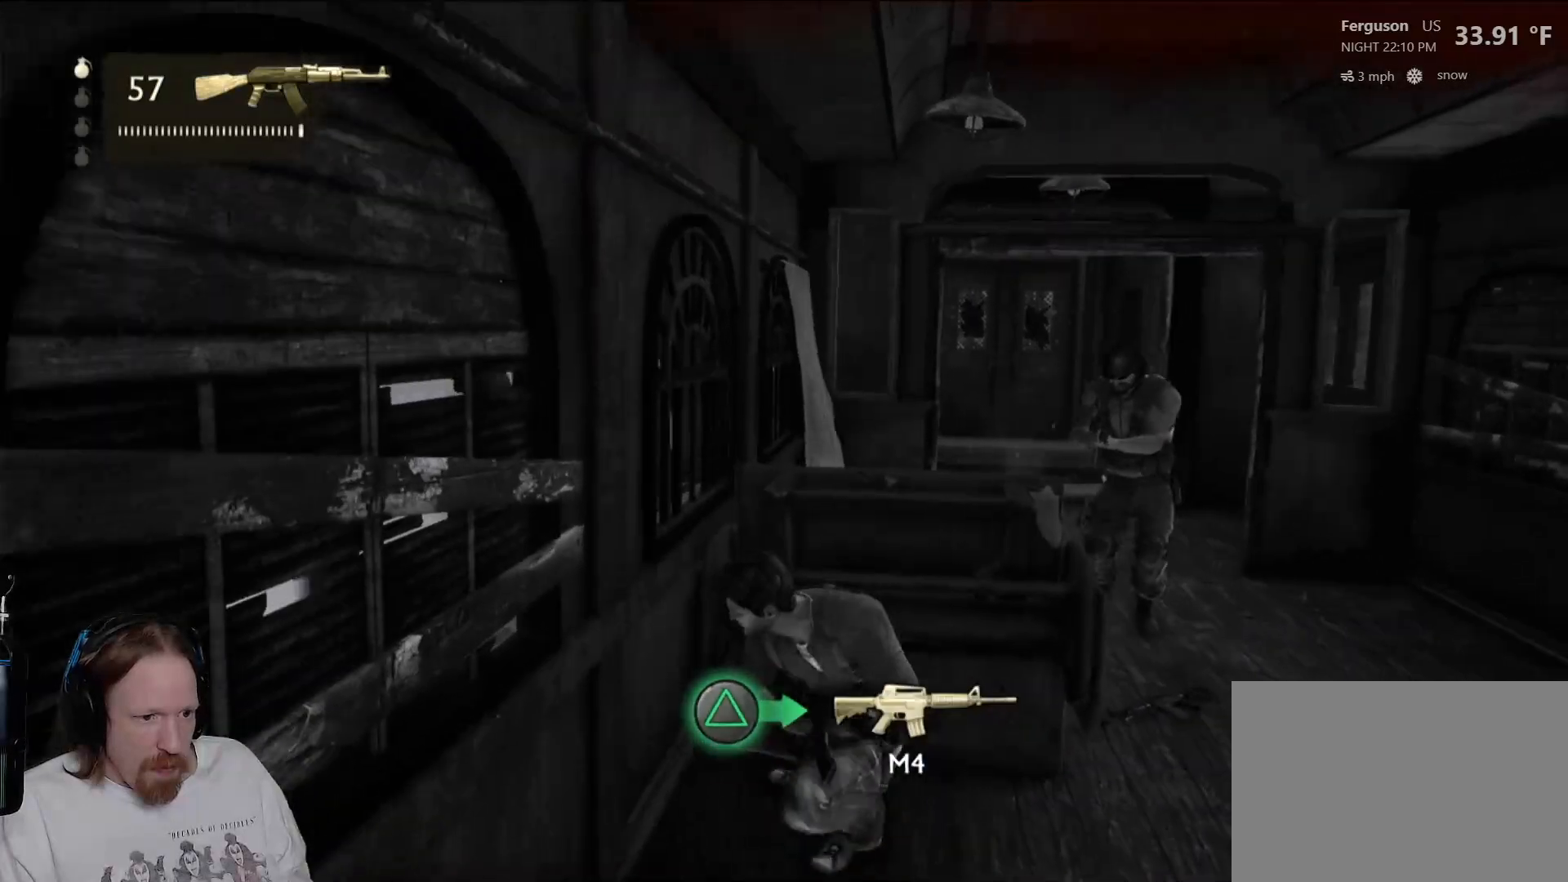
{"buttons": [], "left_stick": "right", "right_stick": "center", "events": [[67, "TRIANGLE", "up"], [133, "TRIANGLE", "down"], [233, "left_stick", "right"], [250, "TRIANGLE", "up"]]}